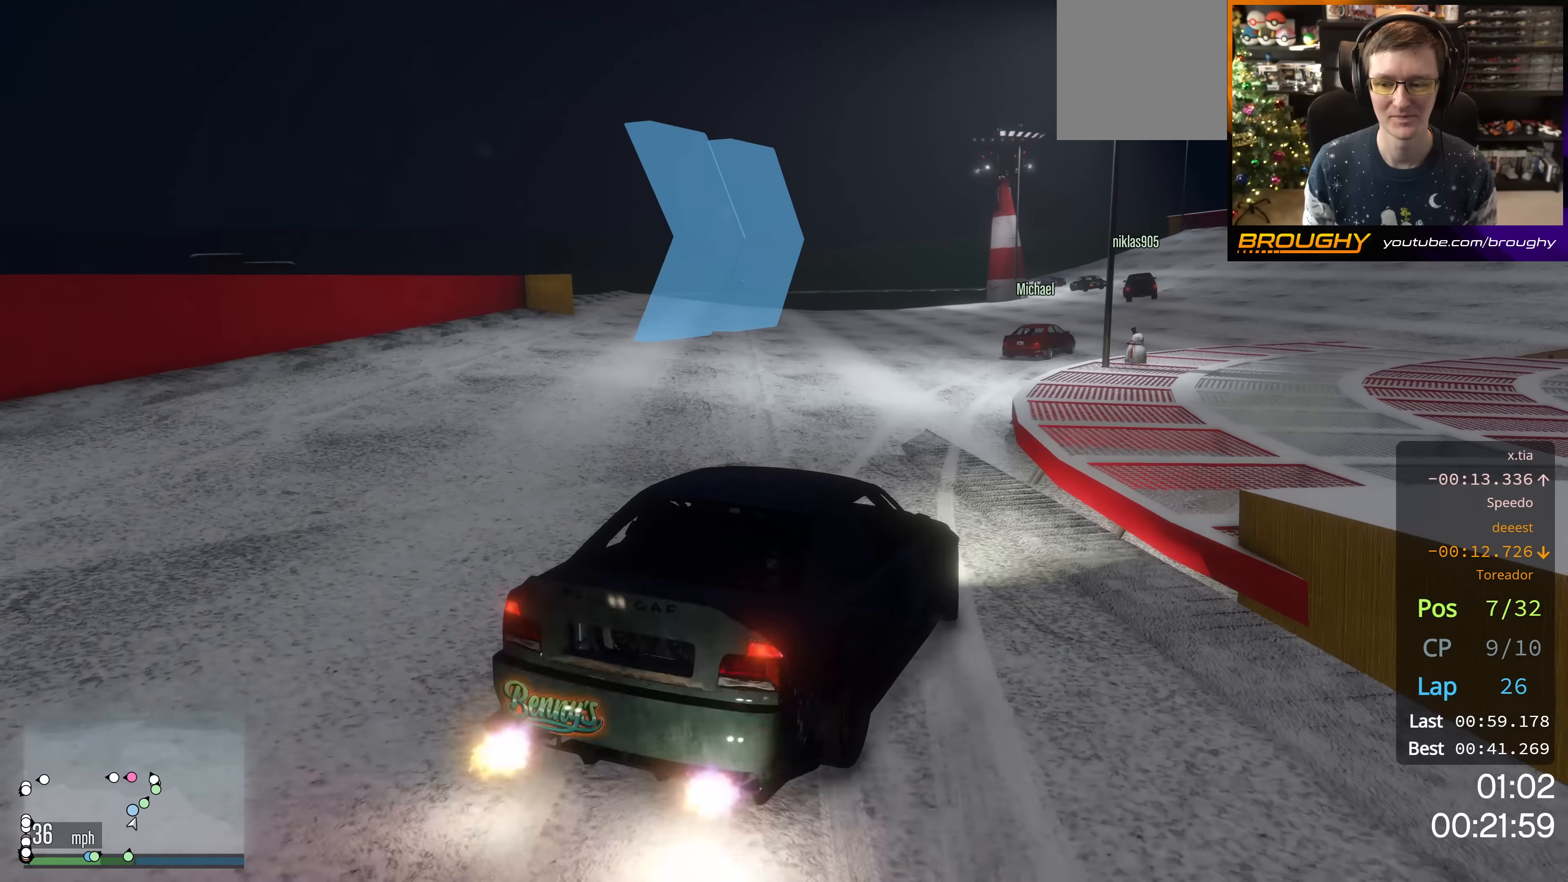
Gameplay with a controller (Xbox layout); each line is a JSON object with the inputs held at the frame after it. "events" lists button and stick changes between this image and that frame as [ms after this image, input, new state], when the widget could be followed in between.
{"buttons": ["R2"], "left_stick": "up-left", "right_stick": "center", "events": [[117, "R2", "down"], [134, "left_stick", "up-left"]]}
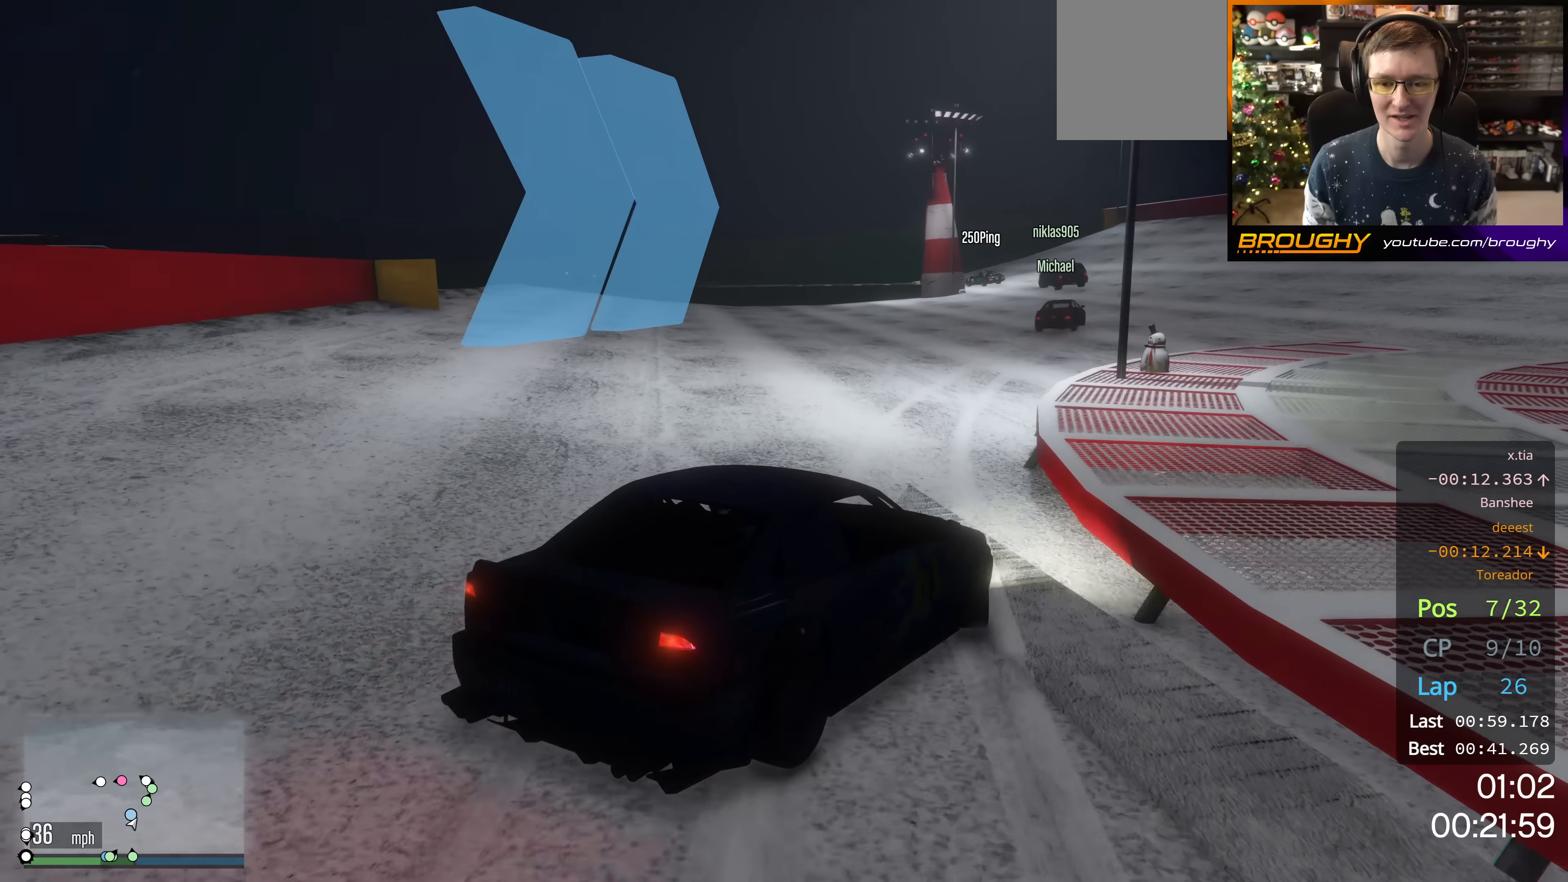
{"buttons": ["R2"], "left_stick": "up-left", "right_stick": "center", "events": [[133, "left_stick", "center"], [484, "left_stick", "up-left"]]}
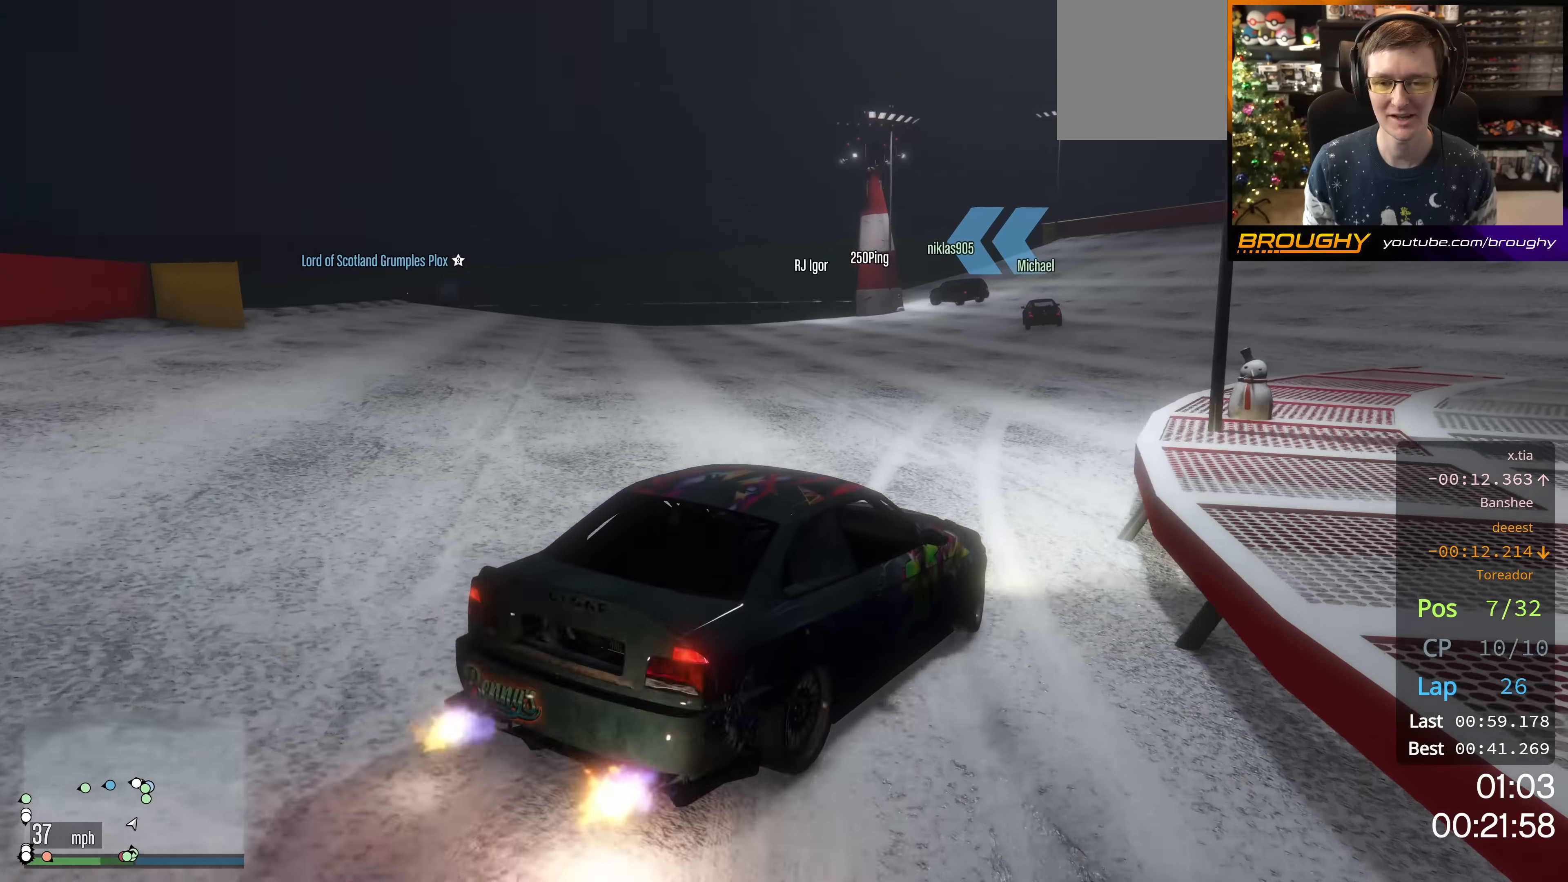
{"buttons": ["R2"], "left_stick": "center", "right_stick": "center", "events": [[118, "left_stick", "center"], [301, "left_stick", "up-left"], [468, "left_stick", "center"]]}
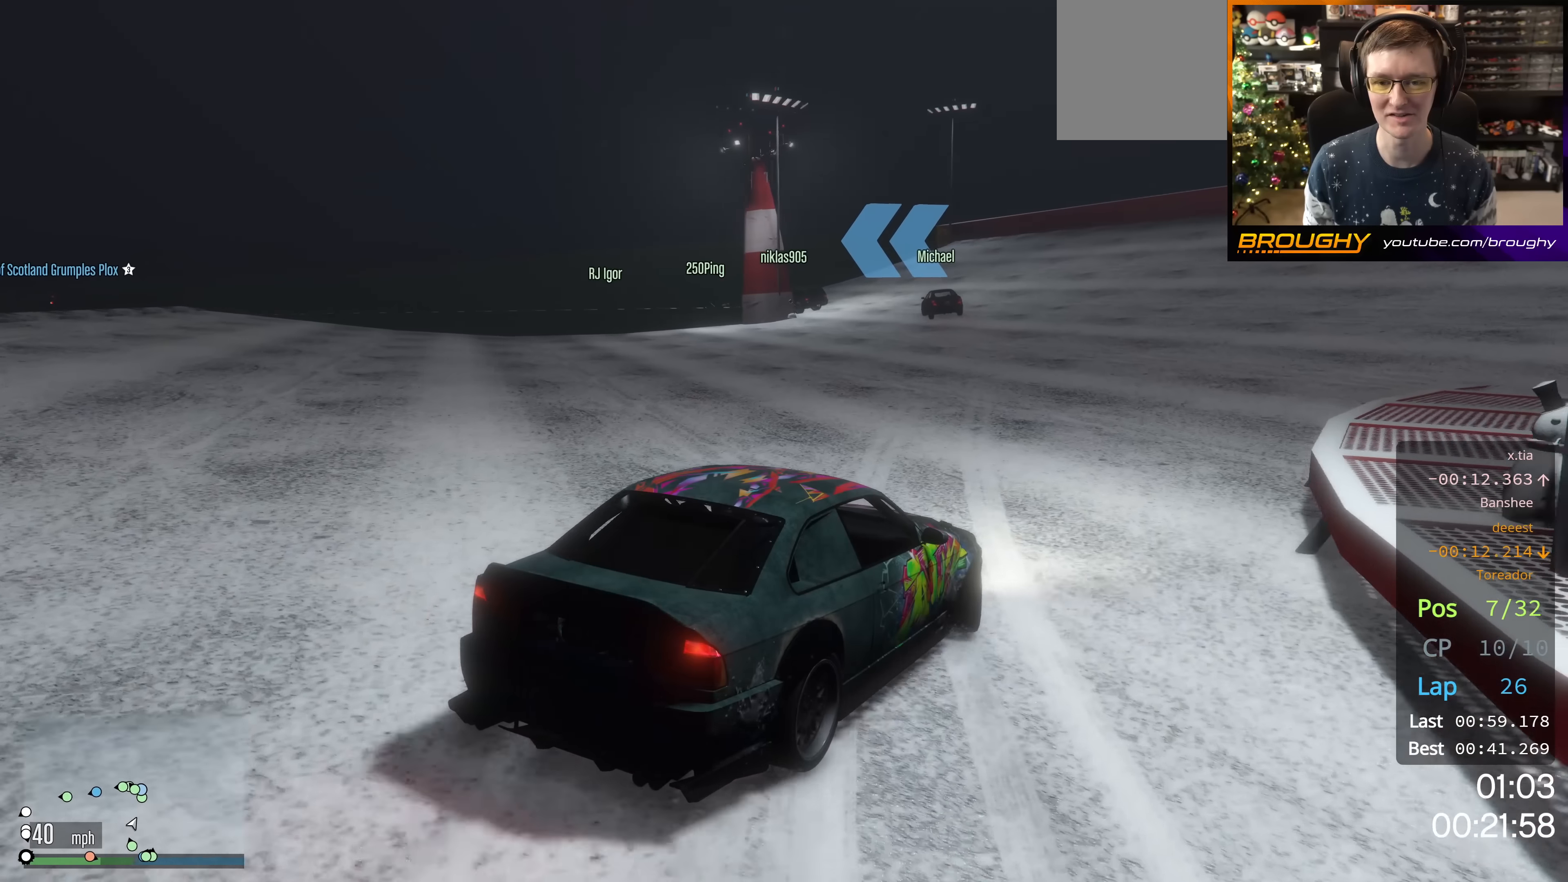
{"buttons": ["R2"], "left_stick": "center", "right_stick": "center", "events": [[67, "left_stick", "right"], [167, "left_stick", "center"], [234, "left_stick", "up-left"], [401, "left_stick", "center"]]}
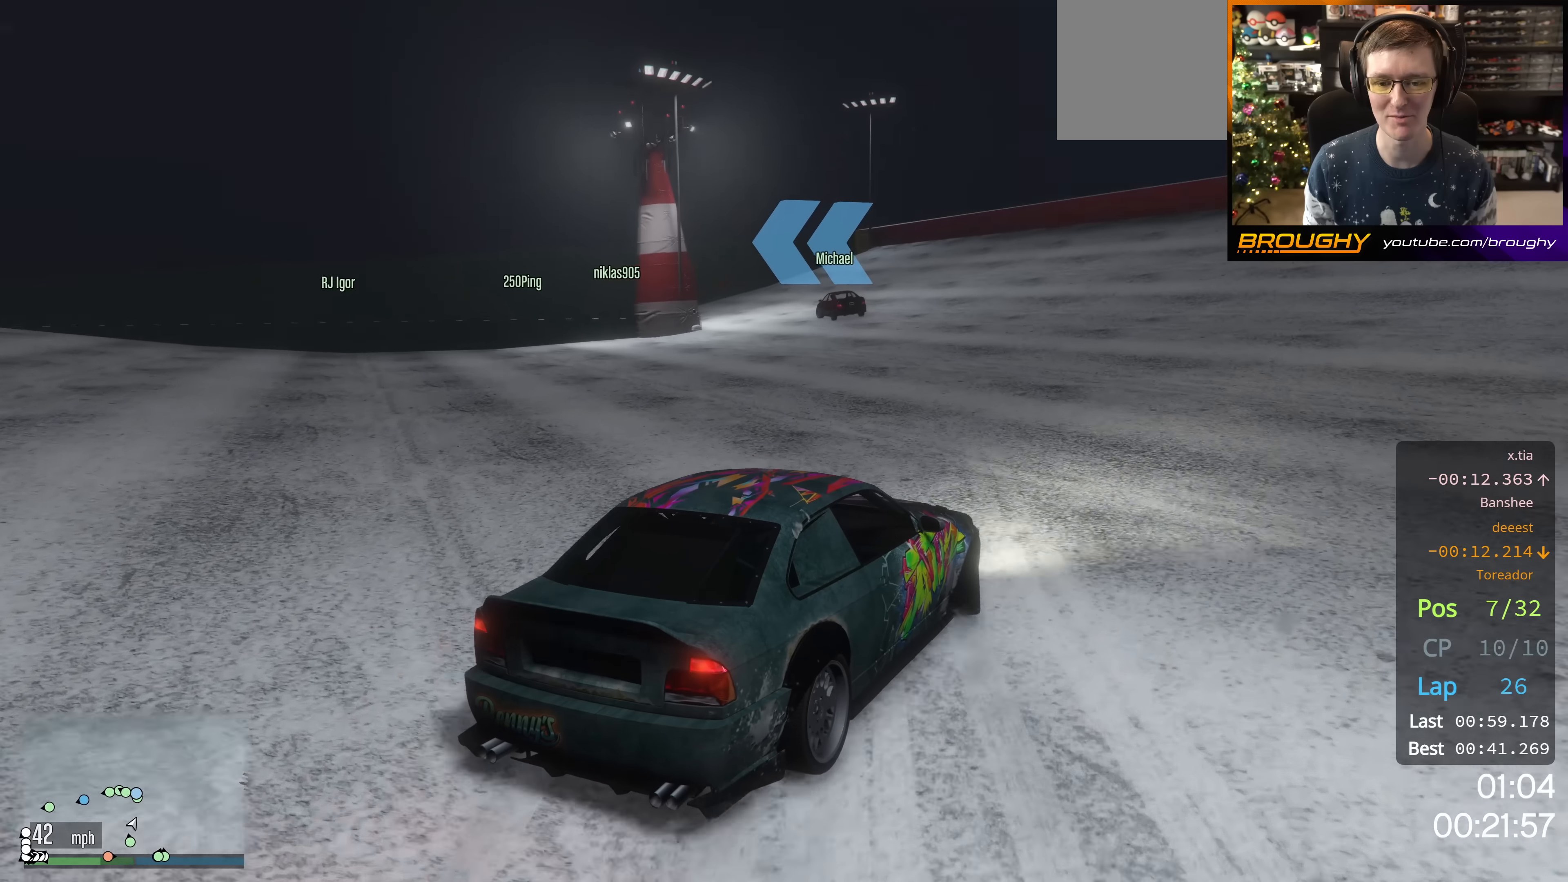
{"buttons": ["R2"], "left_stick": "up-left", "right_stick": "center", "events": [[334, "left_stick", "up-left"]]}
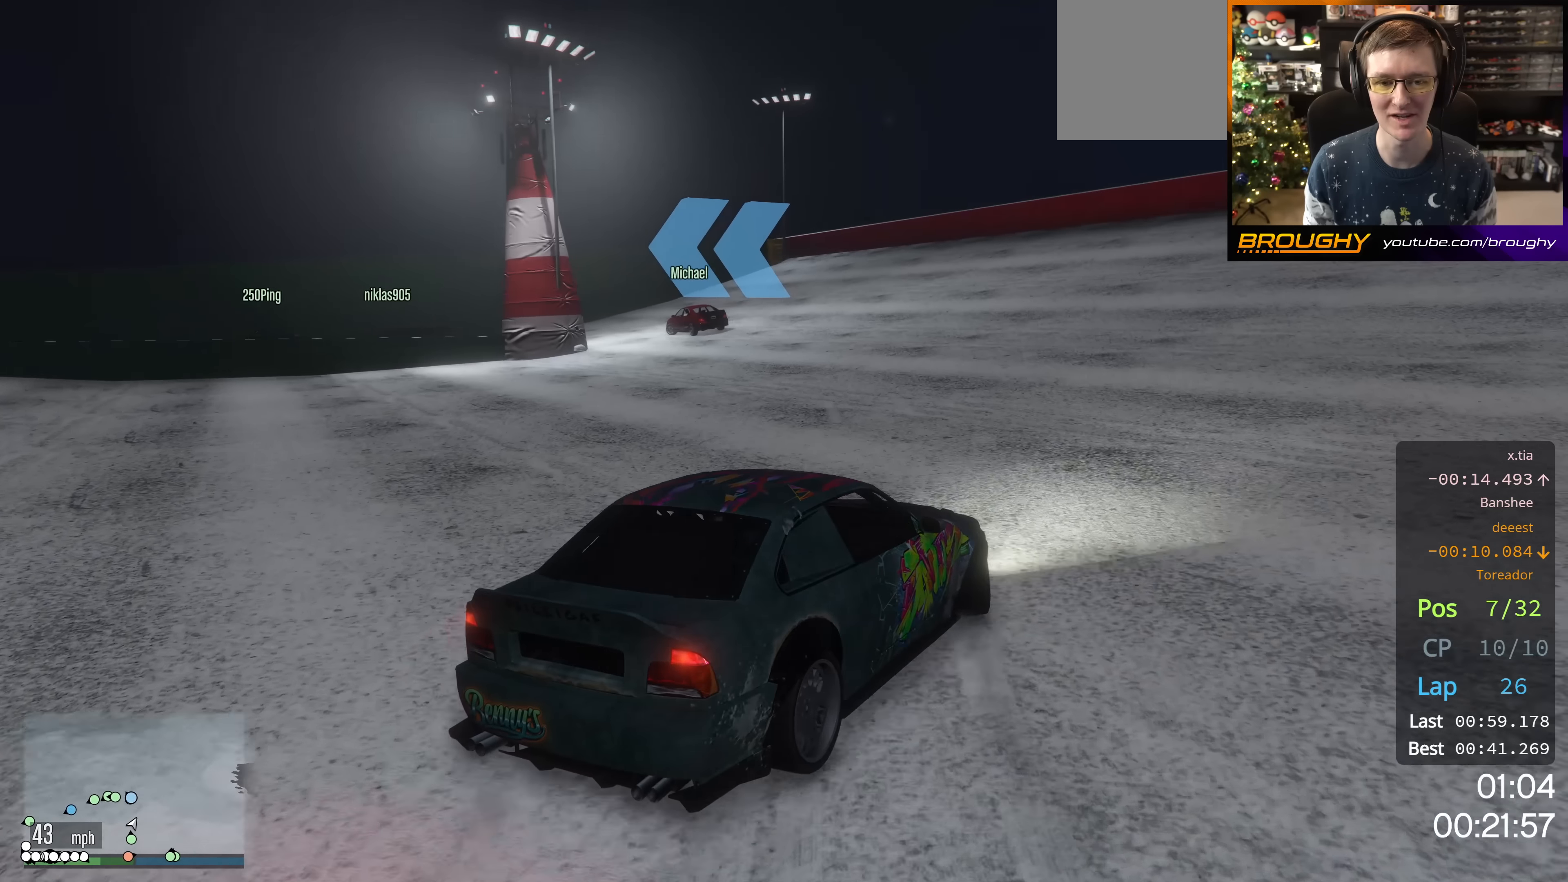
{"buttons": [], "left_stick": "up-left", "right_stick": "center", "events": [[134, "left_stick", "center"], [217, "left_stick", "up-left"], [317, "R2", "up"]]}
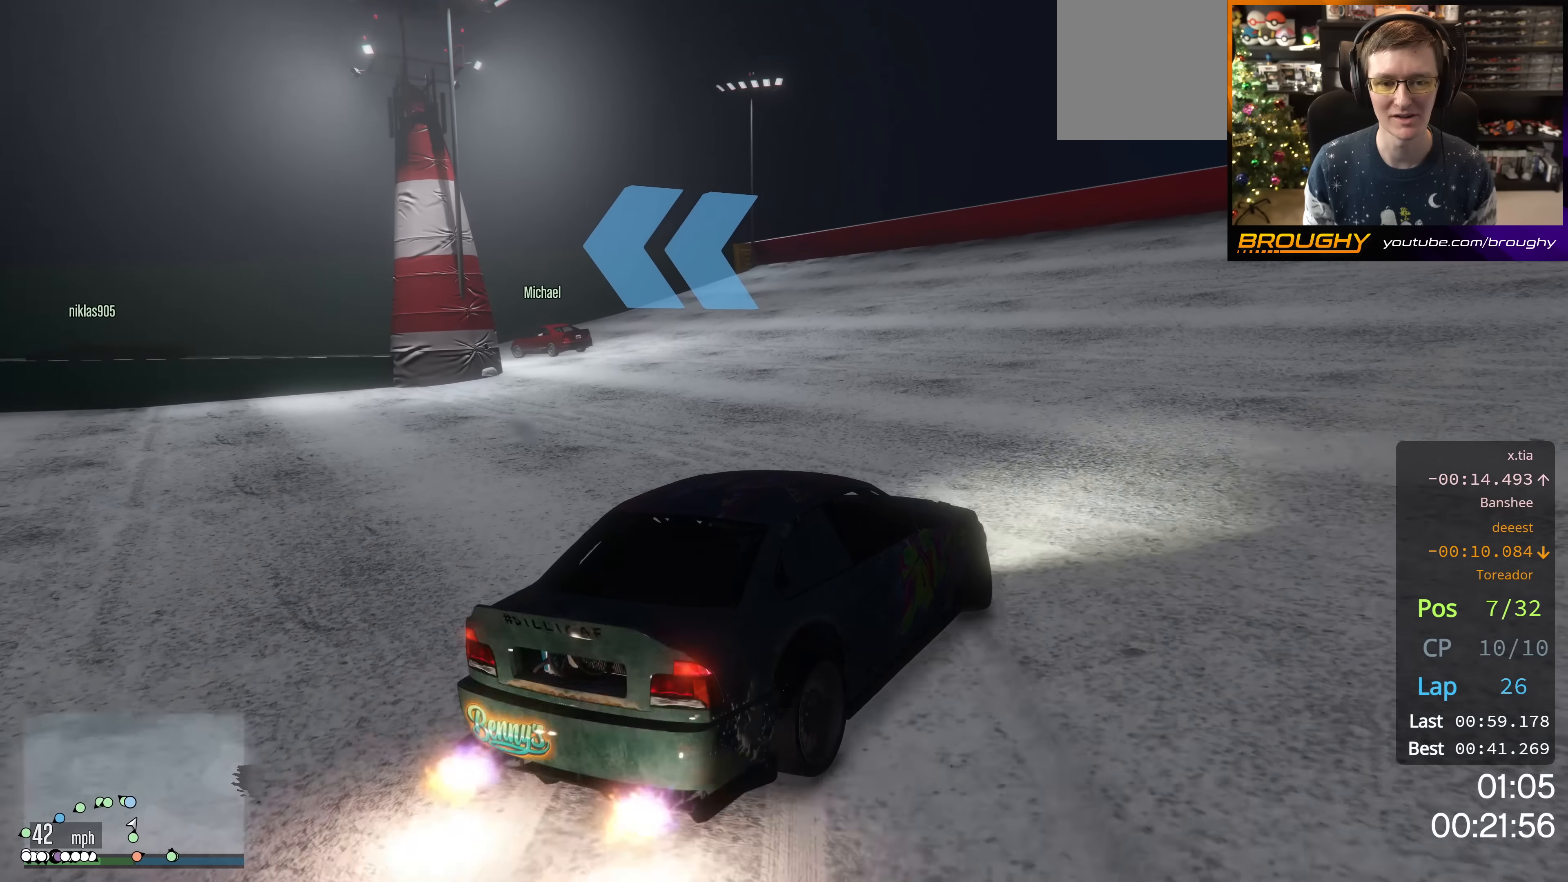
{"buttons": [], "left_stick": "up-left", "right_stick": "center", "events": [[300, "left_stick", "center"], [384, "left_stick", "up-left"]]}
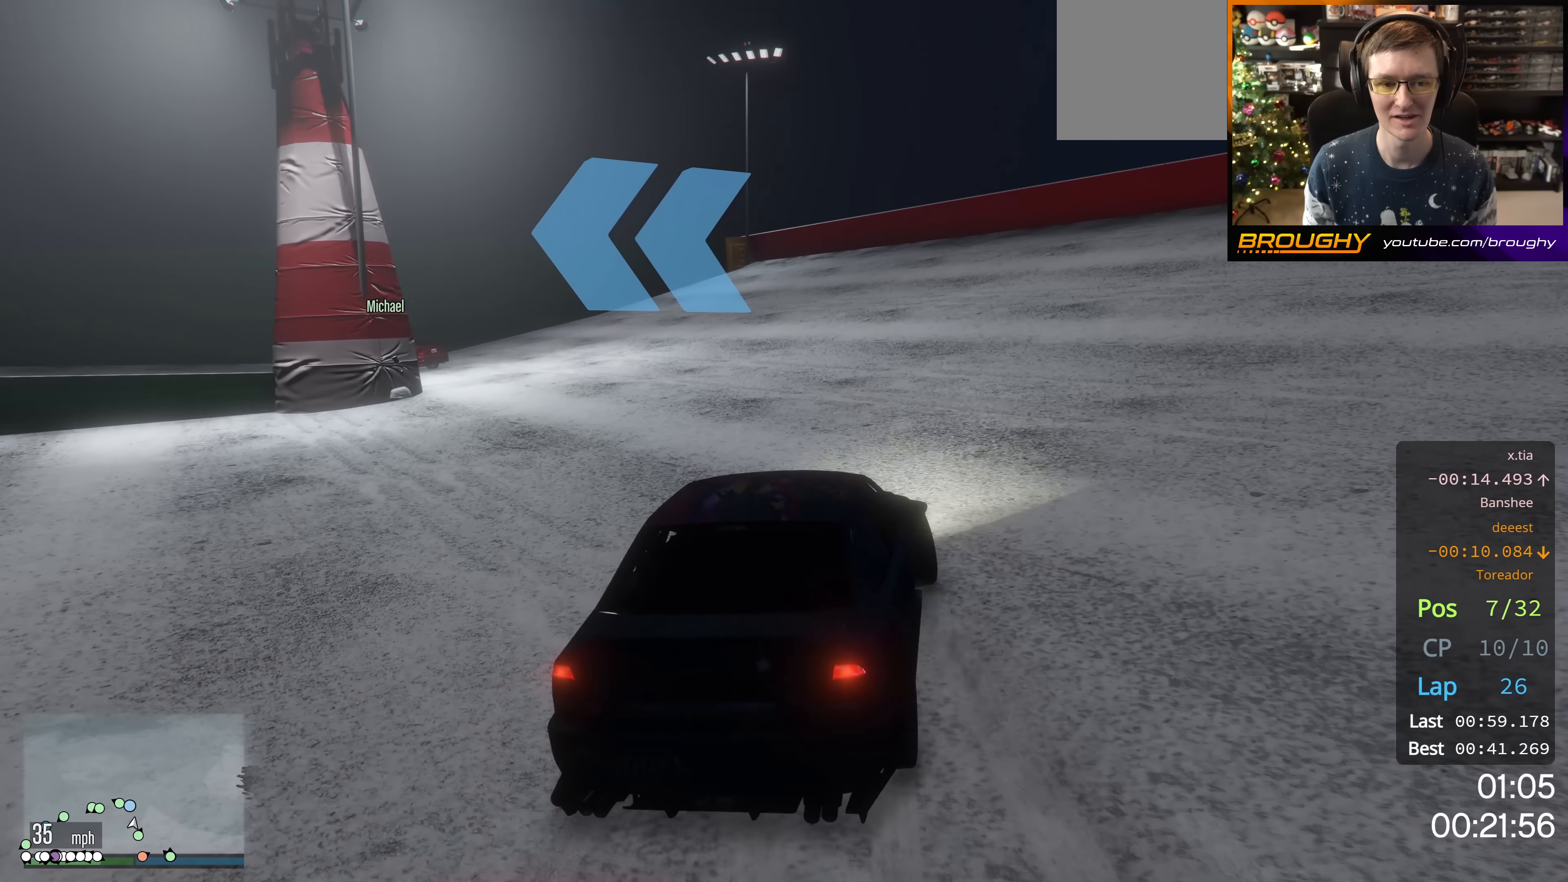
{"buttons": [], "left_stick": "center", "right_stick": "center", "events": [[84, "left_stick", "center"], [151, "R2", "down"], [201, "left_stick", "up-left"], [284, "R2", "up"], [351, "left_stick", "center"]]}
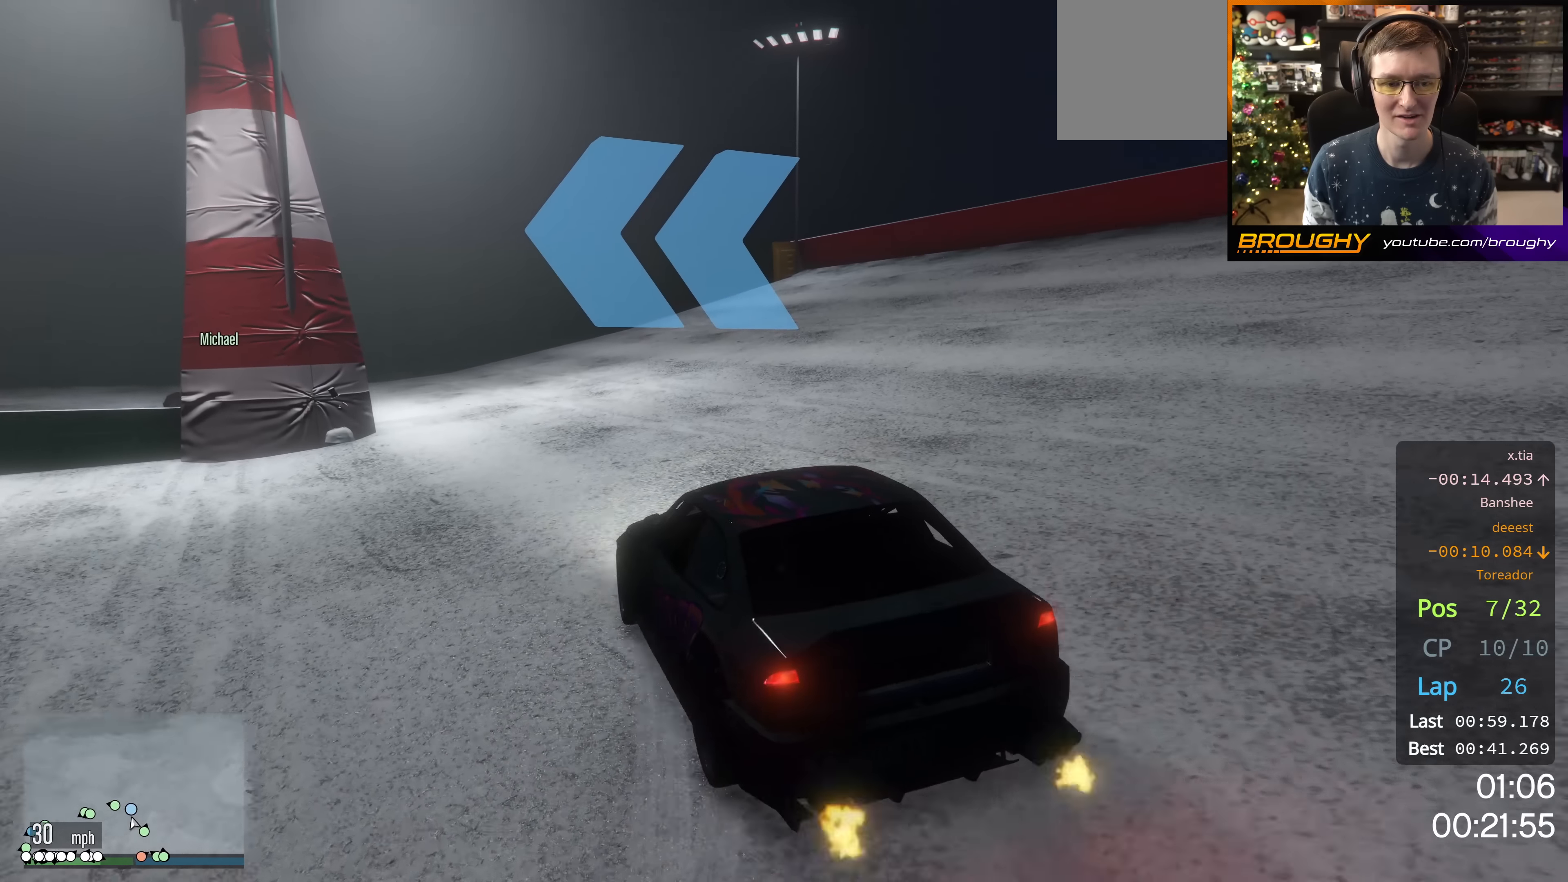
{"buttons": [], "left_stick": "center", "right_stick": "center", "events": [[117, "left_stick", "down-right"], [250, "R2", "down"], [317, "left_stick", "center"], [450, "R2", "up"]]}
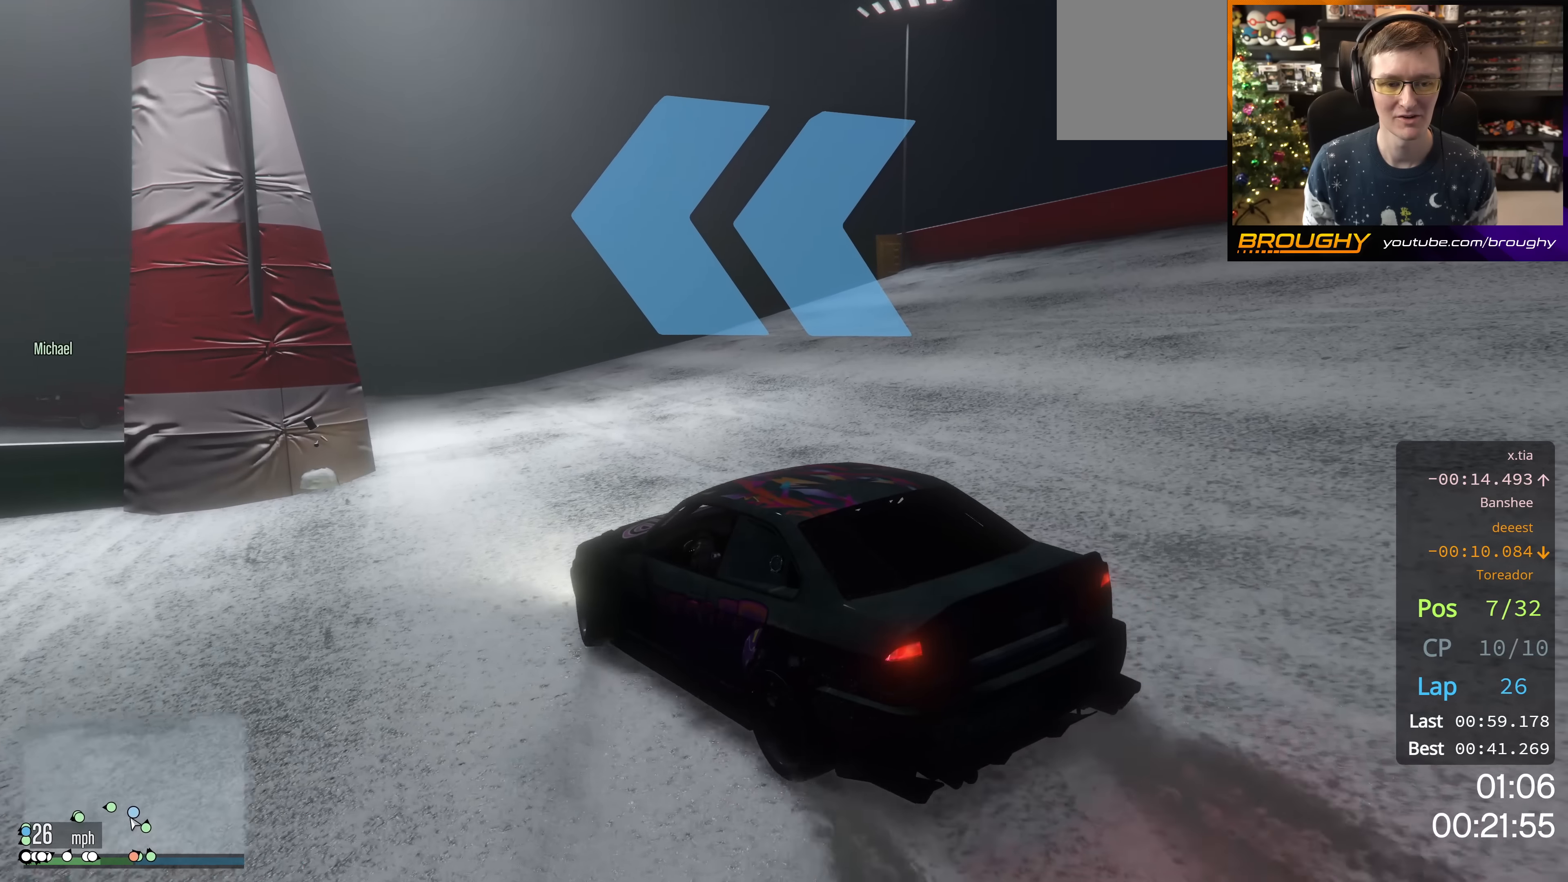
{"buttons": ["R2"], "left_stick": "center", "right_stick": "center", "events": [[134, "R2", "down"], [301, "left_stick", "down-right"], [367, "left_stick", "center"]]}
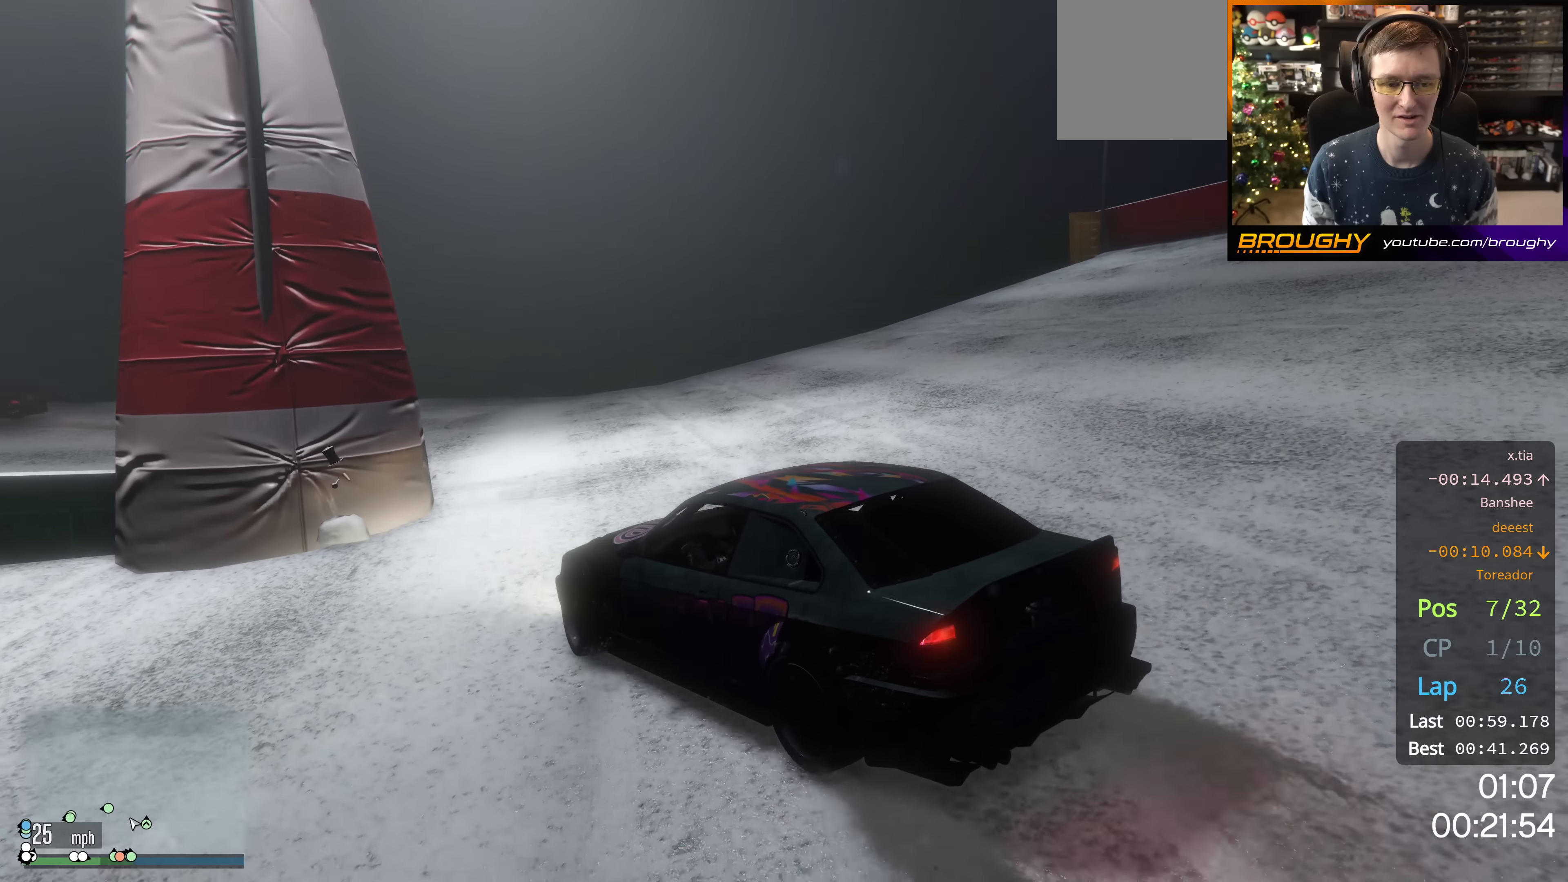
{"buttons": [], "left_stick": "center", "right_stick": "center", "events": [[50, "left_stick", "right"], [117, "R2", "up"], [217, "R2", "down"], [250, "left_stick", "center"], [484, "R2", "up"]]}
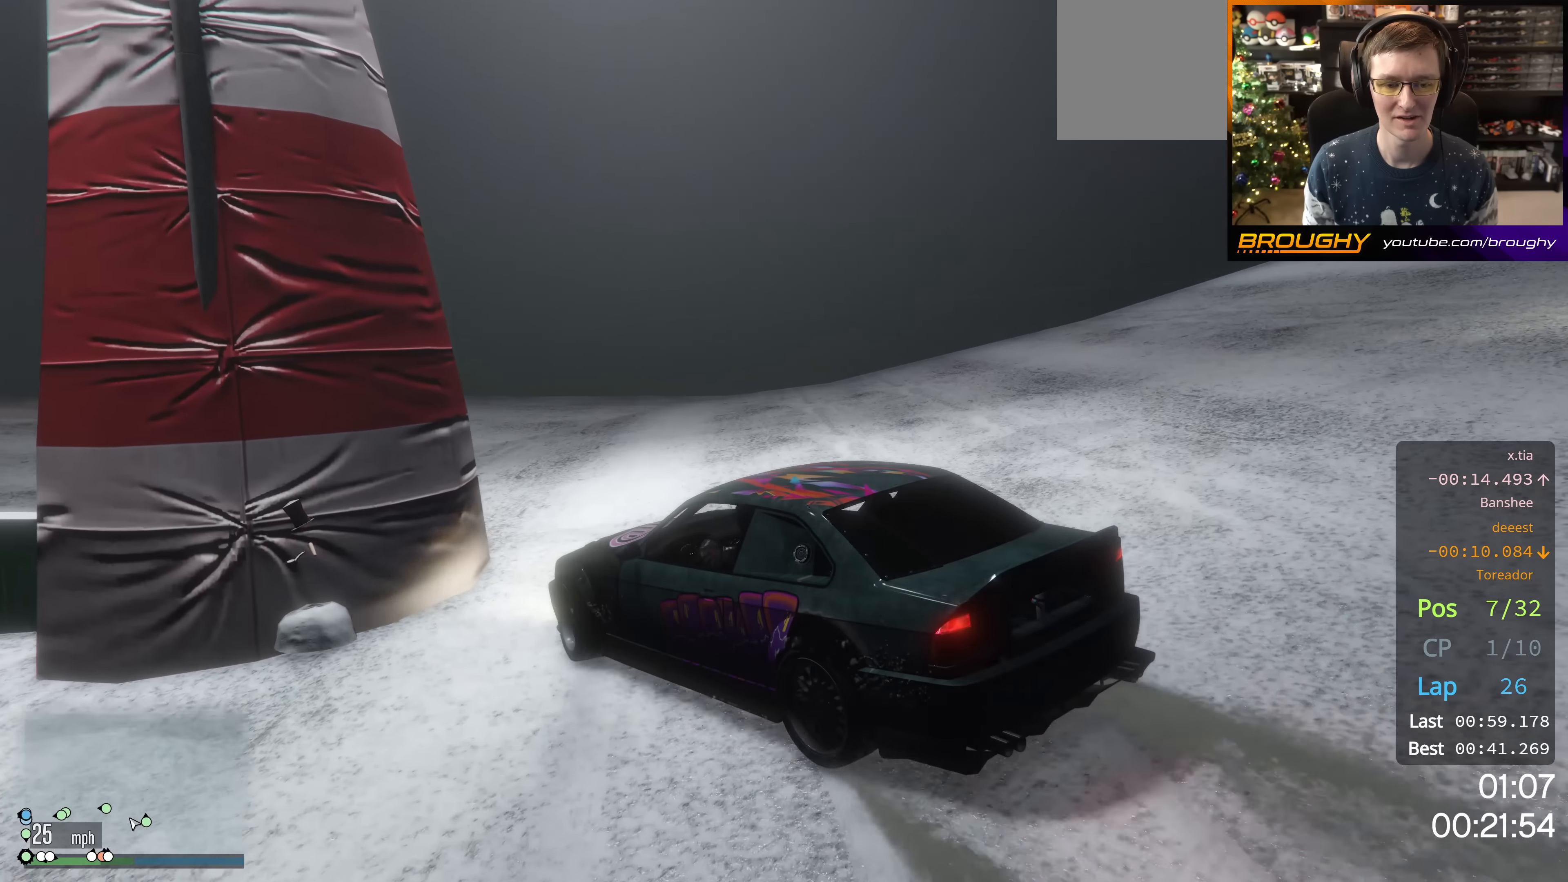
{"buttons": [], "left_stick": "center", "right_stick": "center", "events": [[101, "left_stick", "down-right"], [184, "R2", "down"], [184, "left_stick", "center"], [484, "R2", "up"]]}
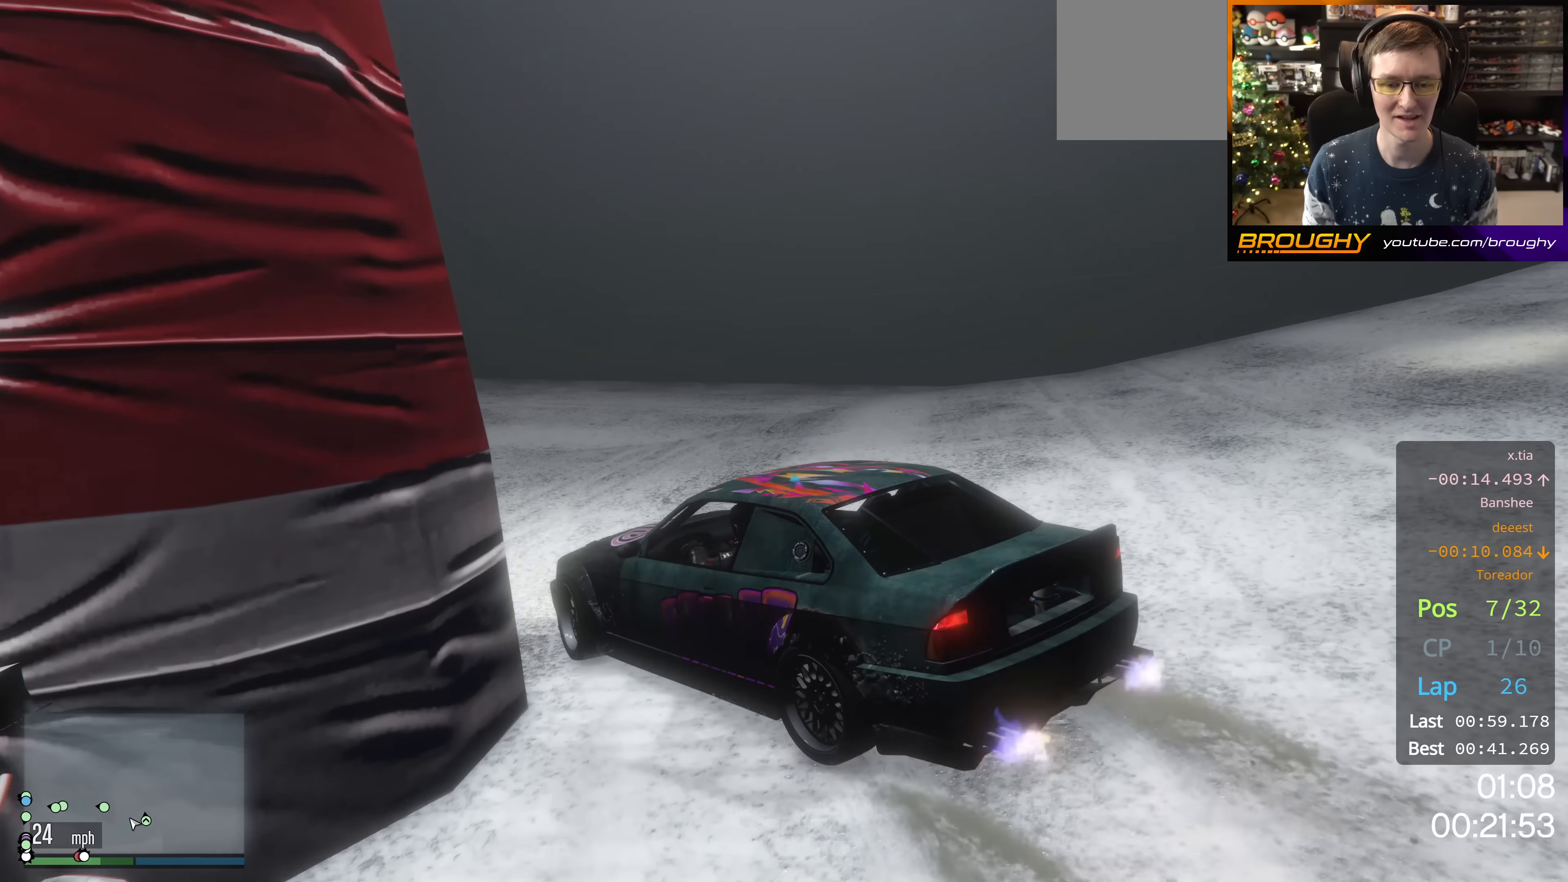
{"buttons": ["R2"], "left_stick": "center", "right_stick": "center", "events": [[67, "R2", "down"], [250, "R2", "up"], [334, "left_stick", "right"], [400, "R2", "down"], [467, "left_stick", "center"]]}
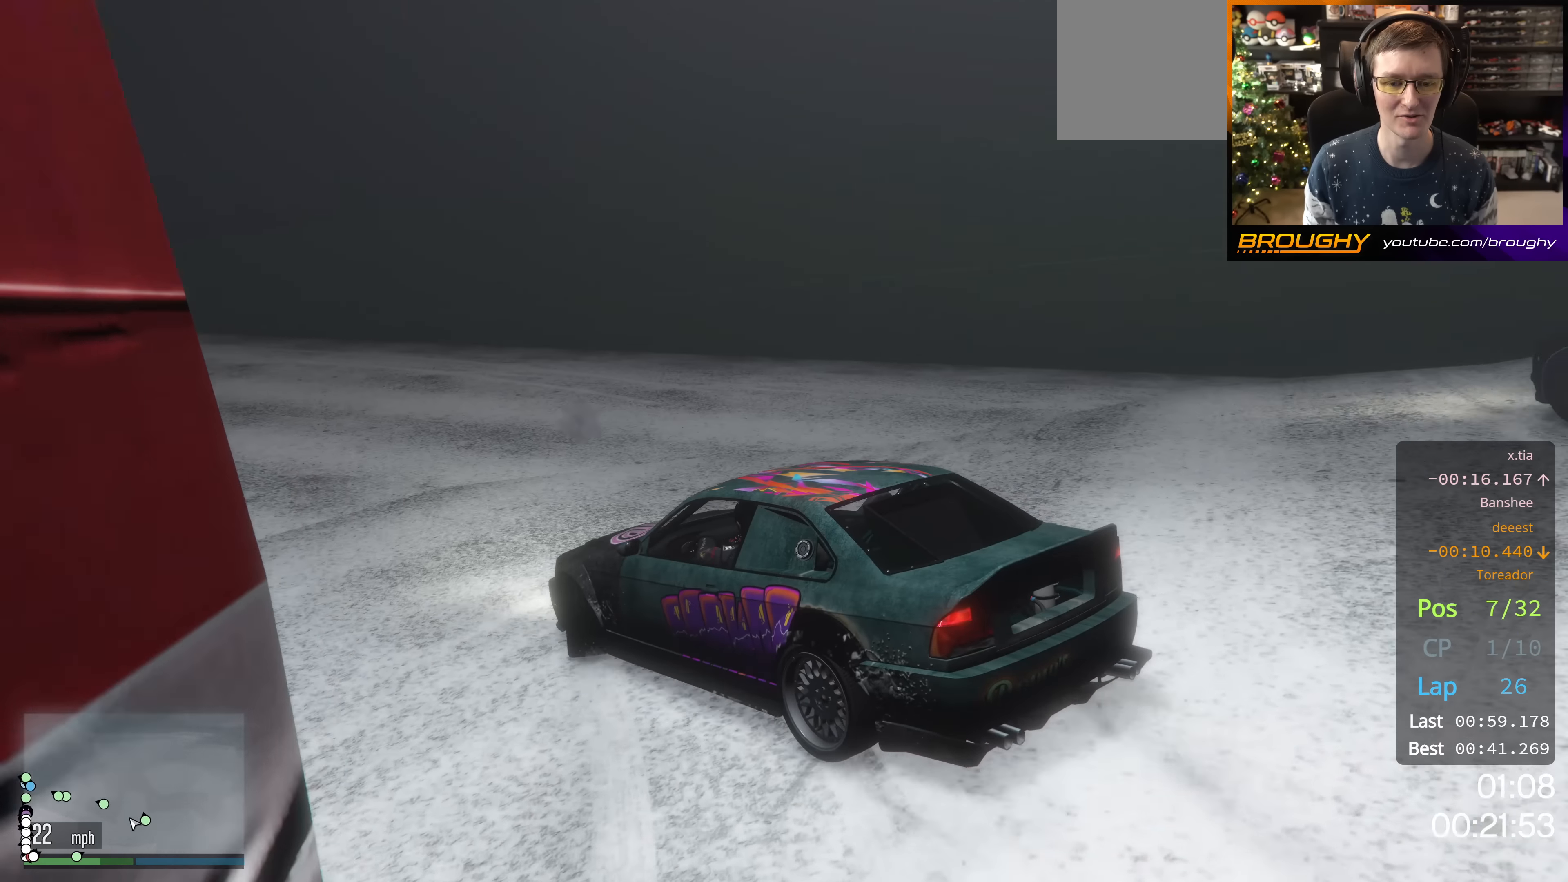
{"buttons": ["R2"], "left_stick": "center", "right_stick": "center", "events": [[284, "R2", "up"], [434, "R2", "down"]]}
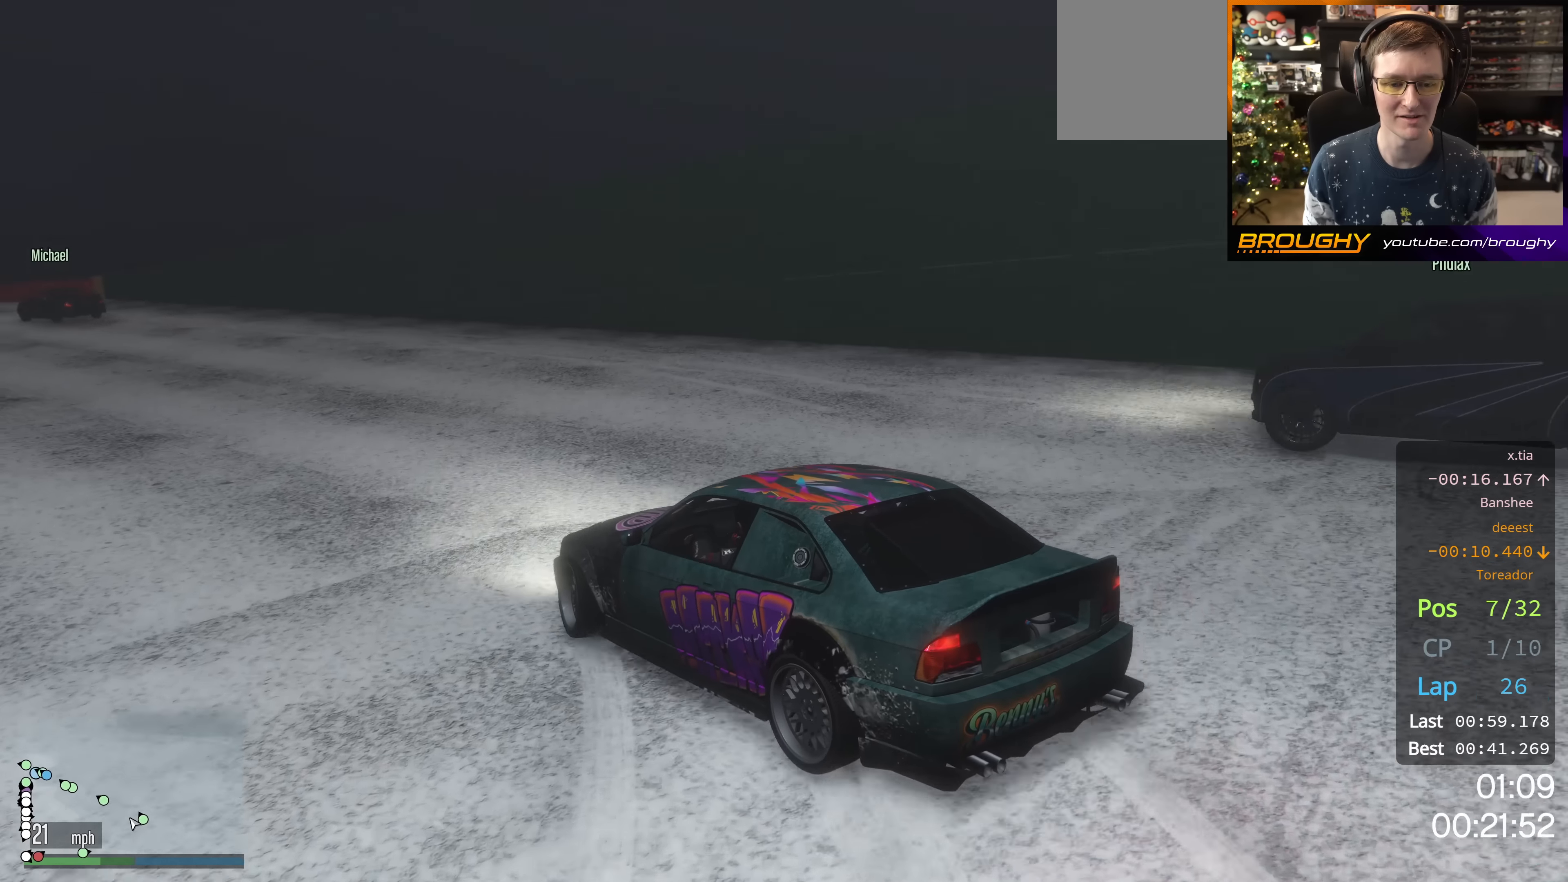
{"buttons": ["R2"], "left_stick": "center", "right_stick": "center", "events": [[117, "left_stick", "right"], [267, "left_stick", "center"]]}
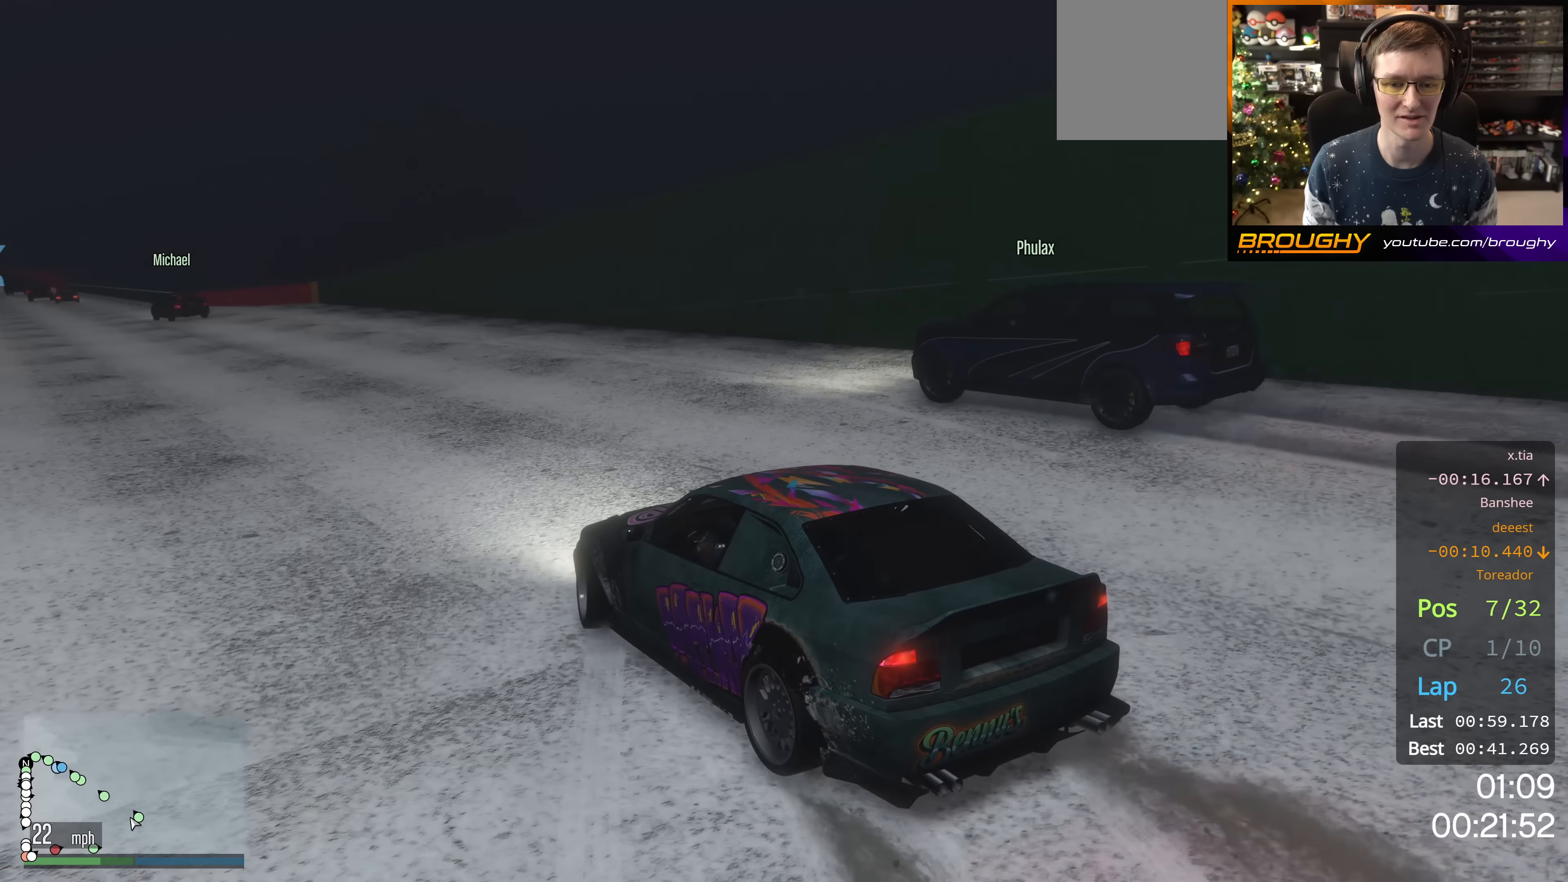
{"buttons": ["R2"], "left_stick": "right", "right_stick": "center", "events": [[400, "left_stick", "right"]]}
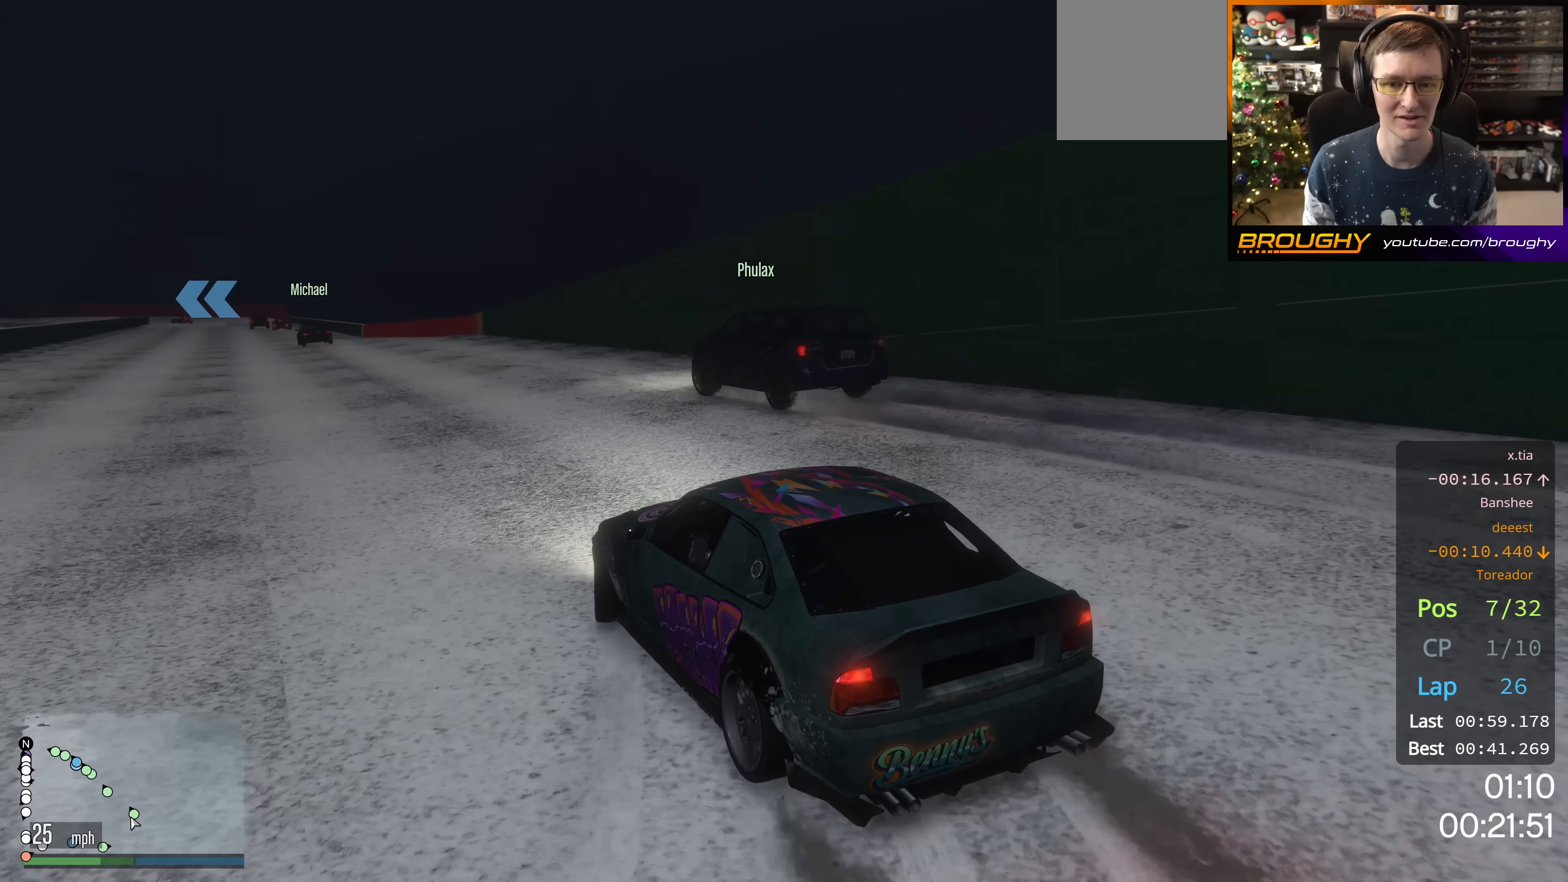
{"buttons": ["R2"], "left_stick": "center", "right_stick": "center", "events": [[50, "left_stick", "center"]]}
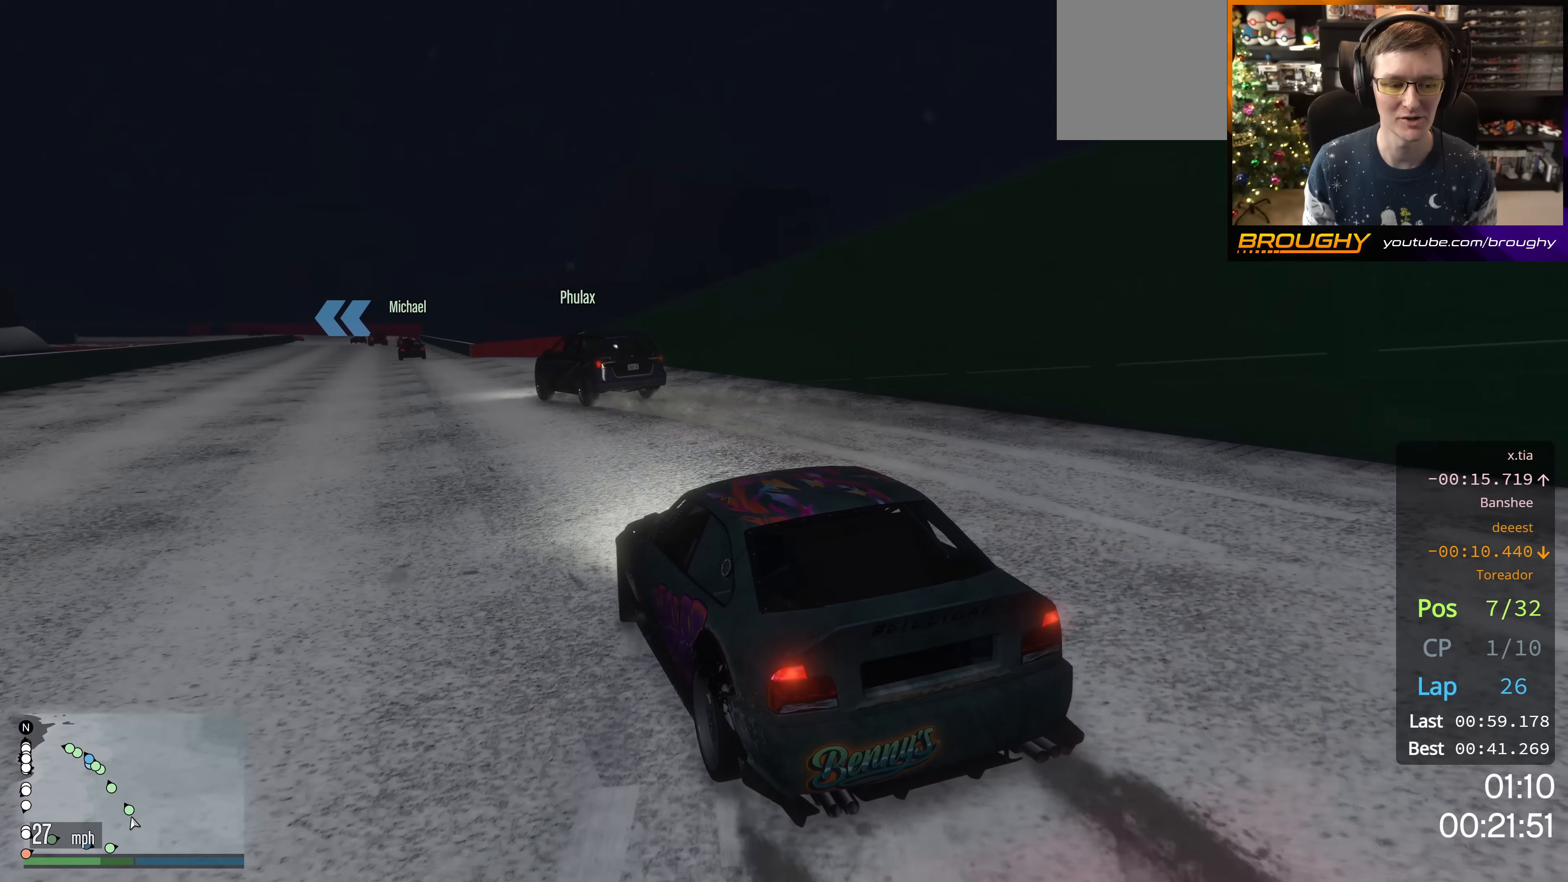
{"buttons": ["R2"], "left_stick": "center", "right_stick": "center", "events": []}
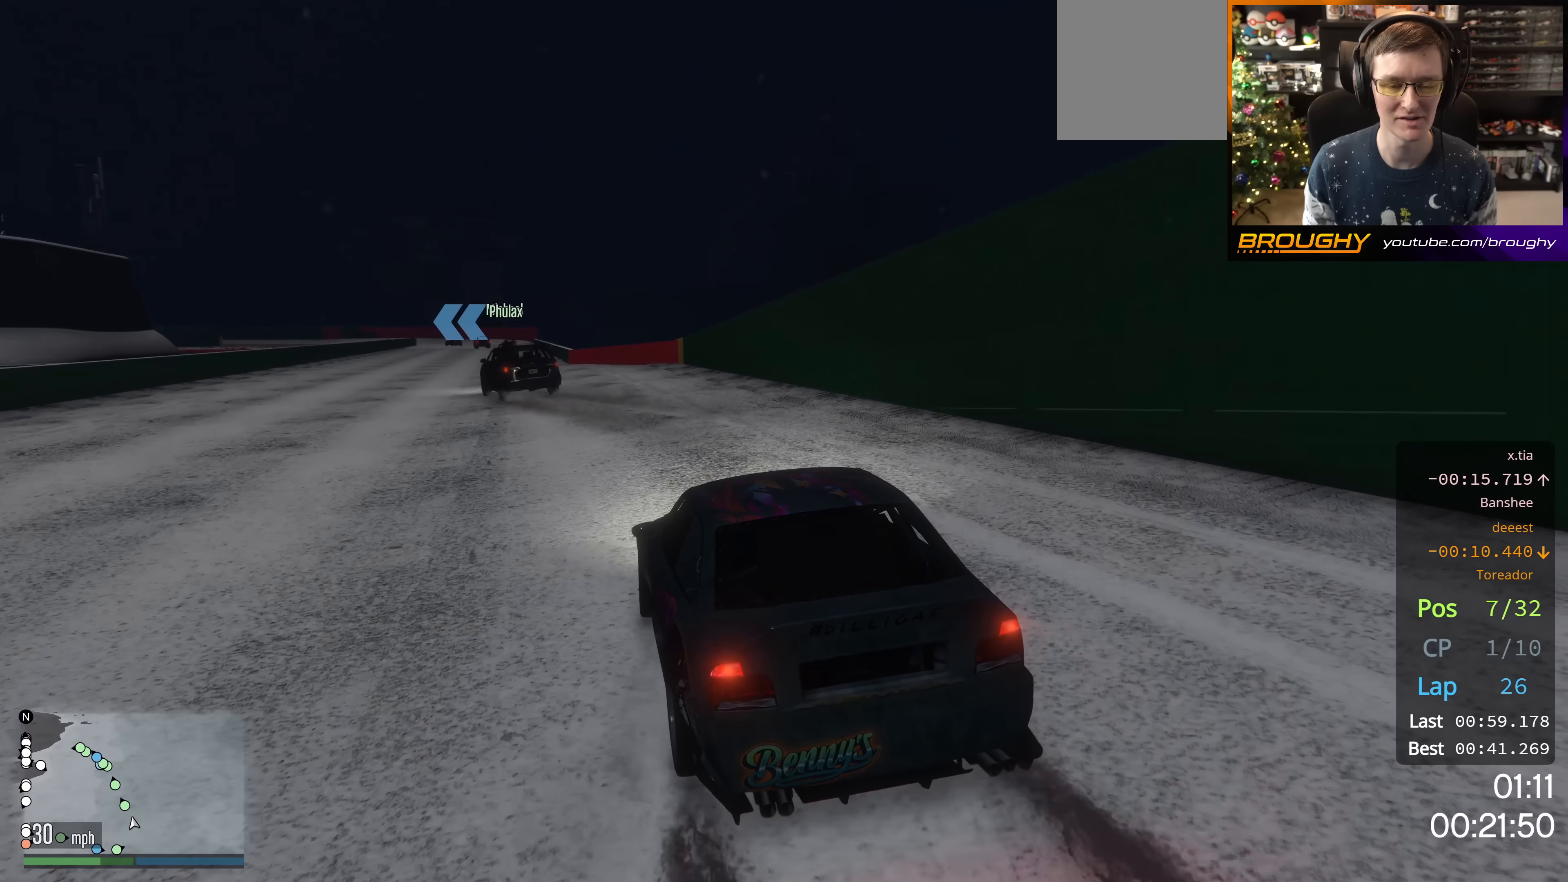
{"buttons": ["R2"], "left_stick": "center", "right_stick": "center", "events": [[367, "left_stick", "up-left"], [484, "left_stick", "center"]]}
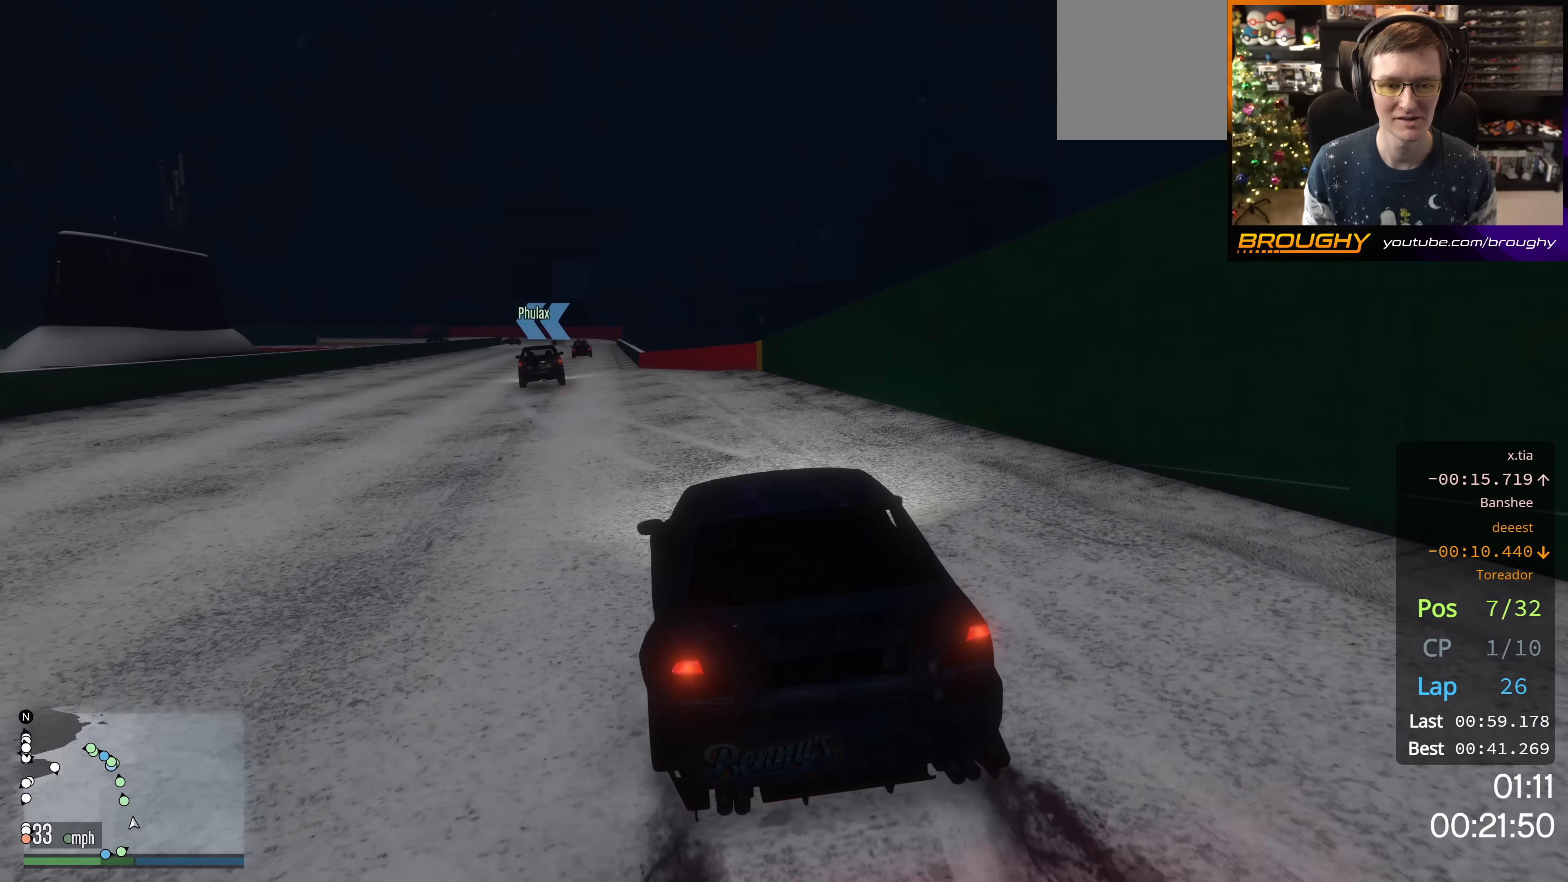
{"buttons": ["R2"], "left_stick": "center", "right_stick": "center", "events": [[283, "left_stick", "up-left"], [434, "left_stick", "center"]]}
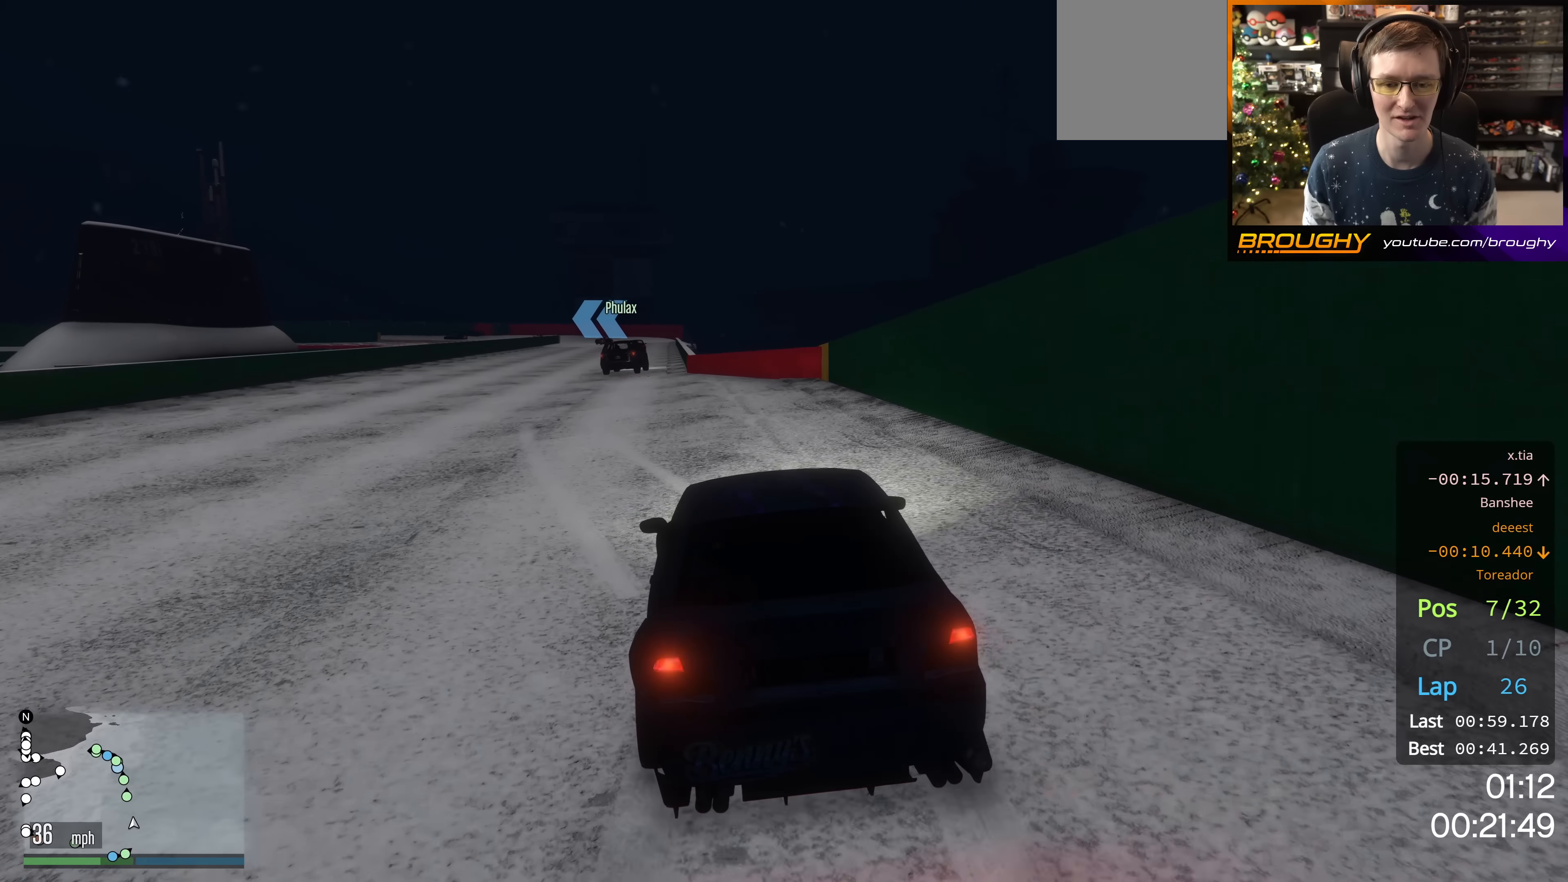
{"buttons": ["R2"], "left_stick": "center", "right_stick": "center", "events": []}
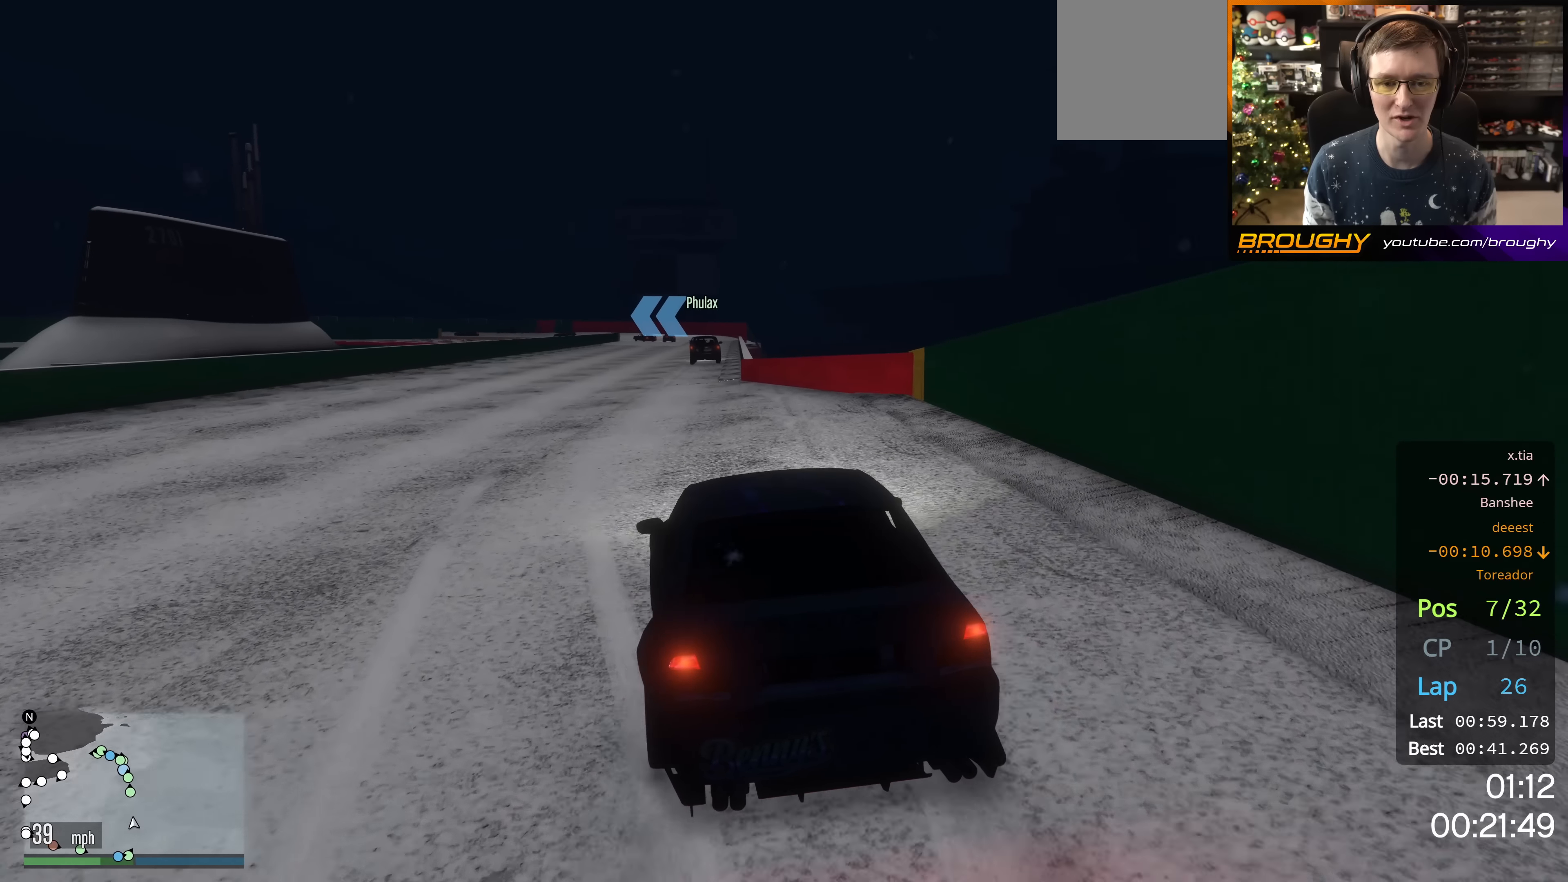
{"buttons": ["R2"], "left_stick": "center", "right_stick": "center", "events": []}
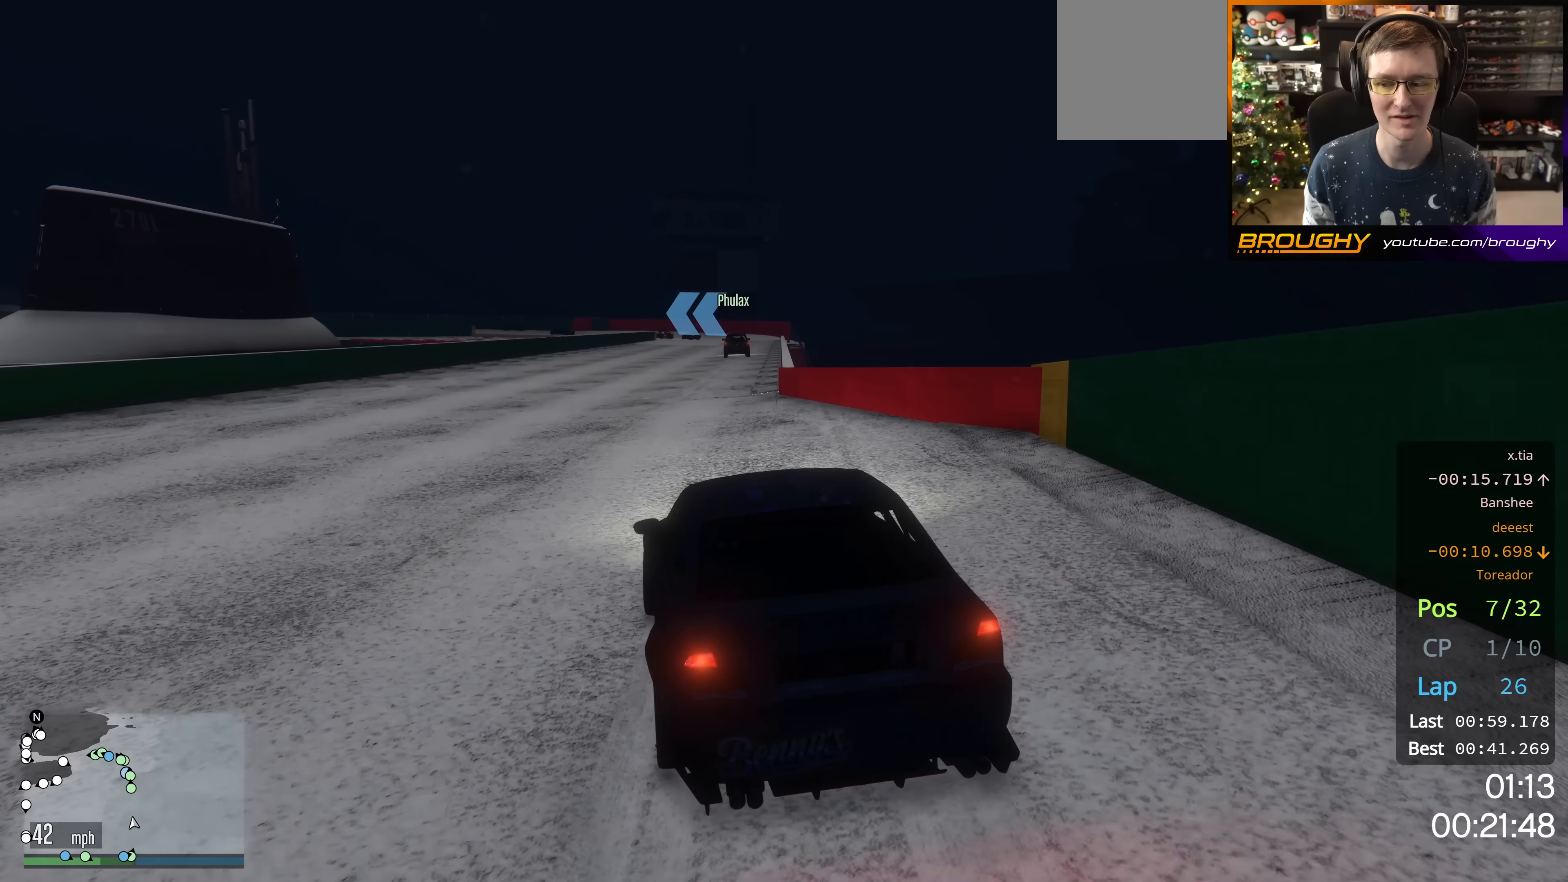
{"buttons": ["R2"], "left_stick": "right", "right_stick": "center", "events": [[467, "left_stick", "right"]]}
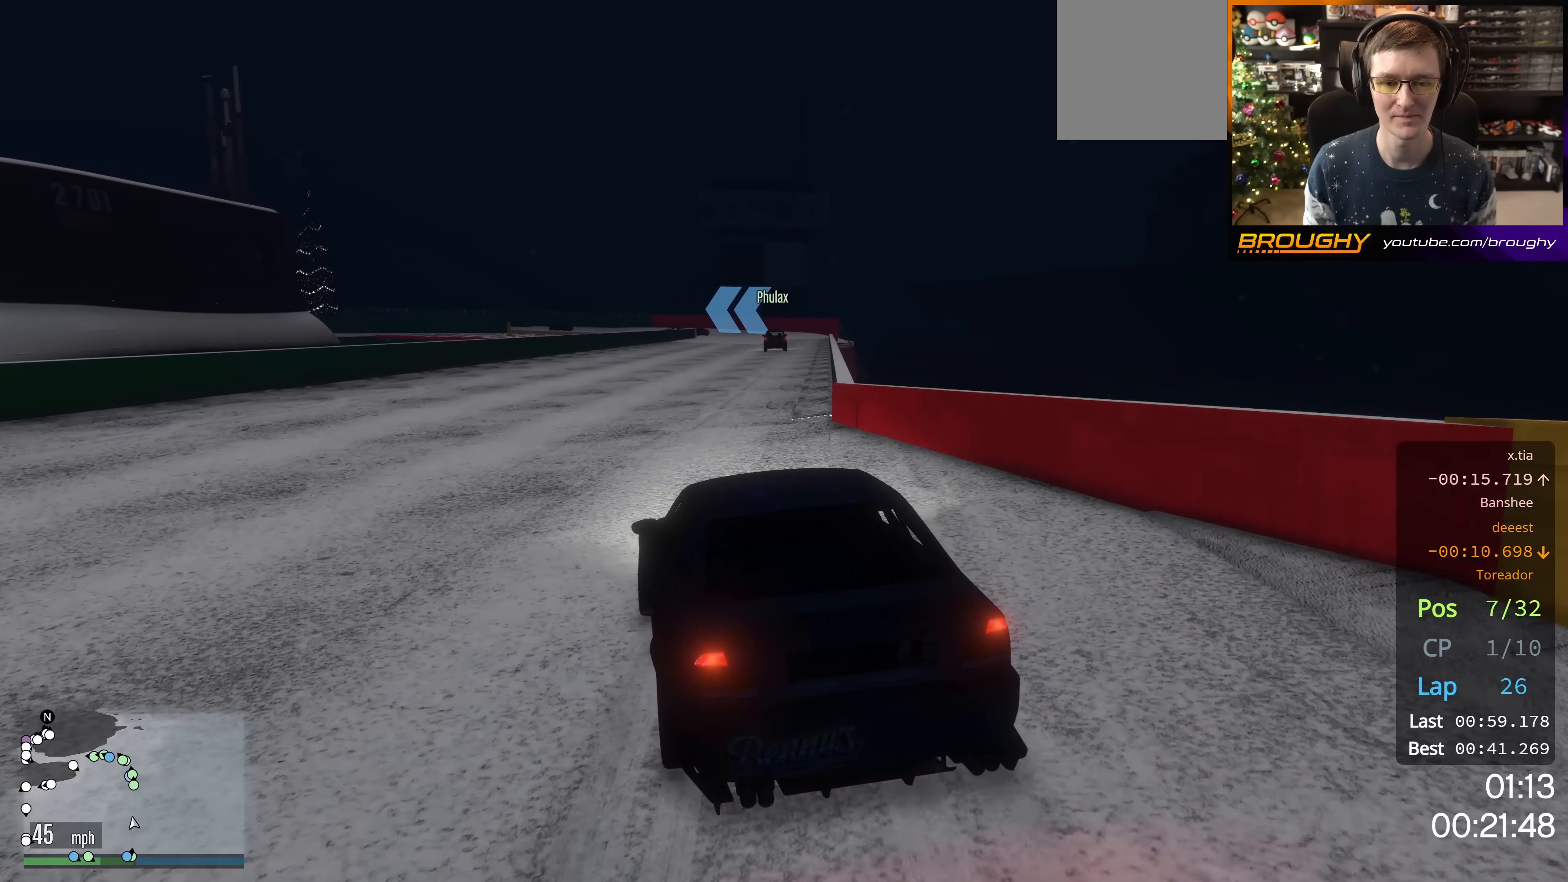
{"buttons": ["R2"], "left_stick": "center", "right_stick": "center", "events": [[167, "left_stick", "center"]]}
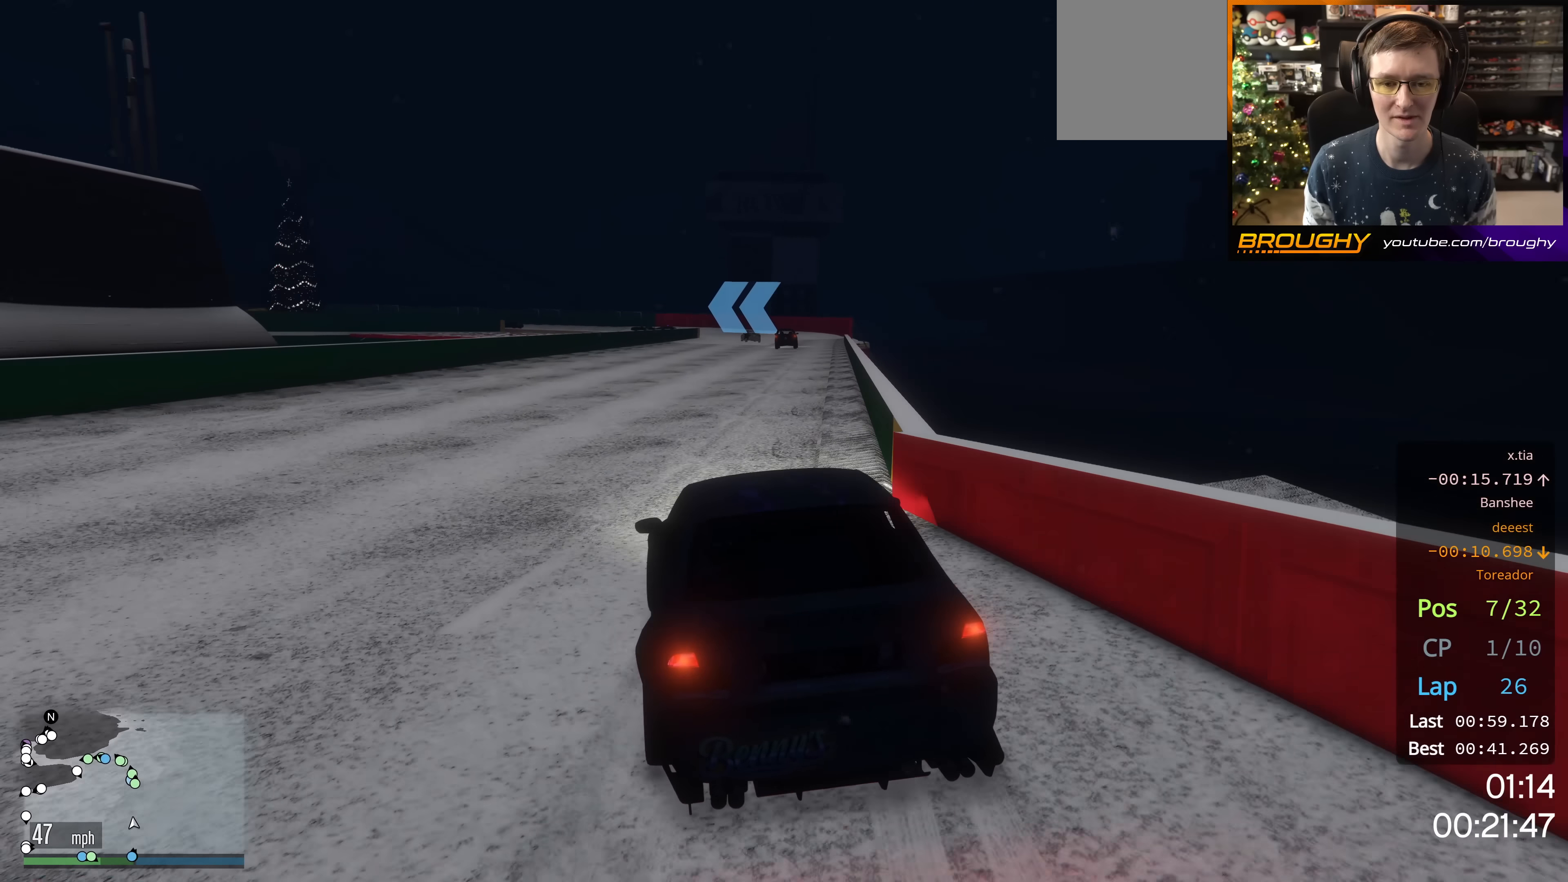
{"buttons": ["R2"], "left_stick": "center", "right_stick": "center", "events": [[66, "left_stick", "right"], [200, "left_stick", "center"]]}
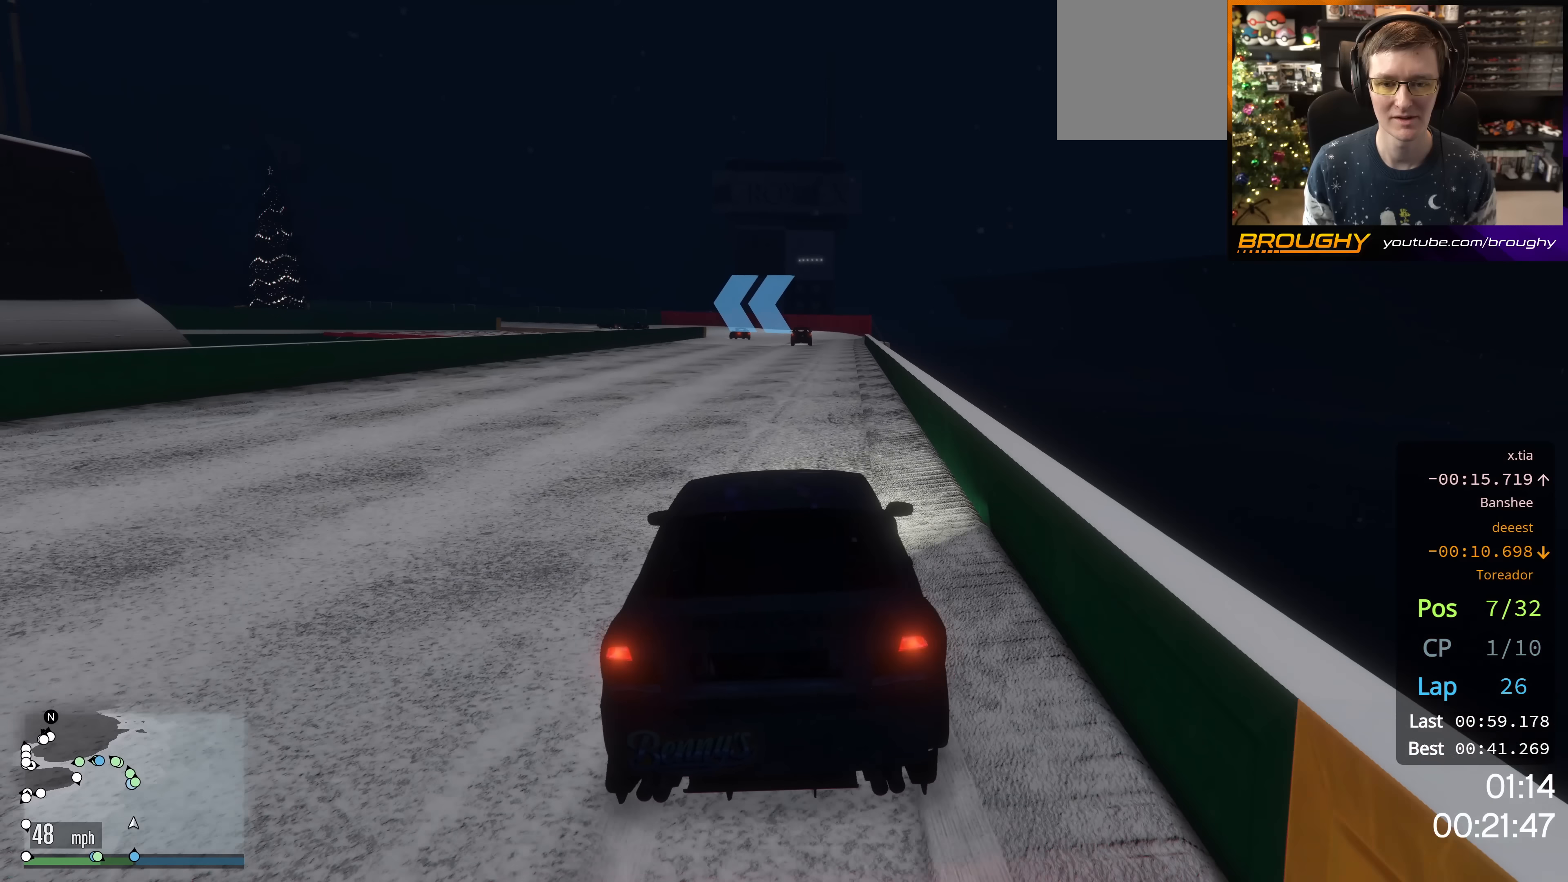
{"buttons": ["R2"], "left_stick": "center", "right_stick": "center", "events": []}
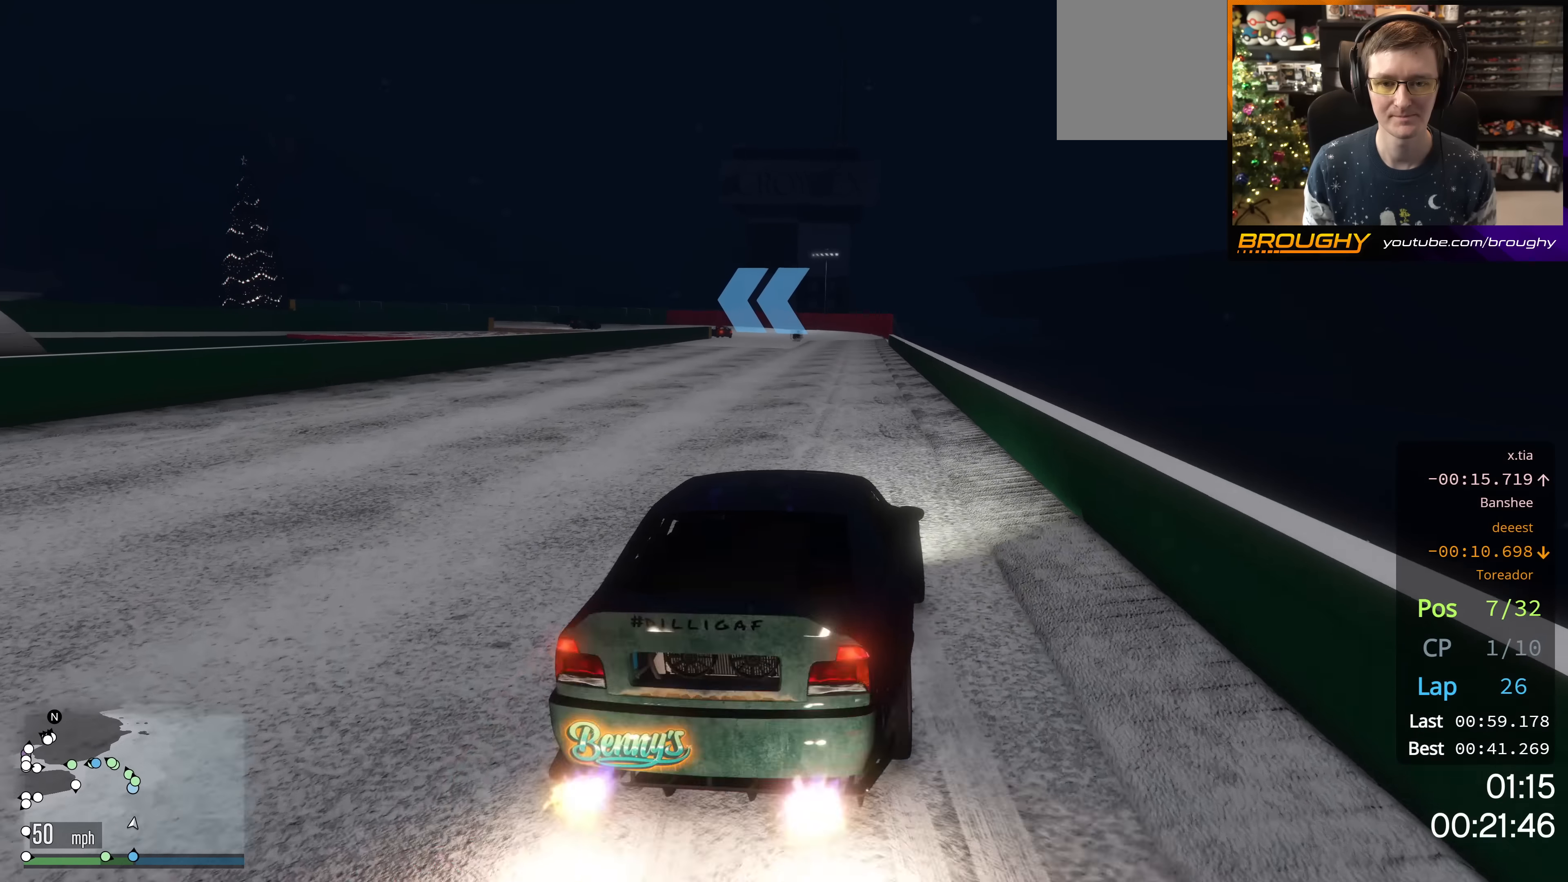
{"buttons": ["R2"], "left_stick": "center", "right_stick": "center", "events": []}
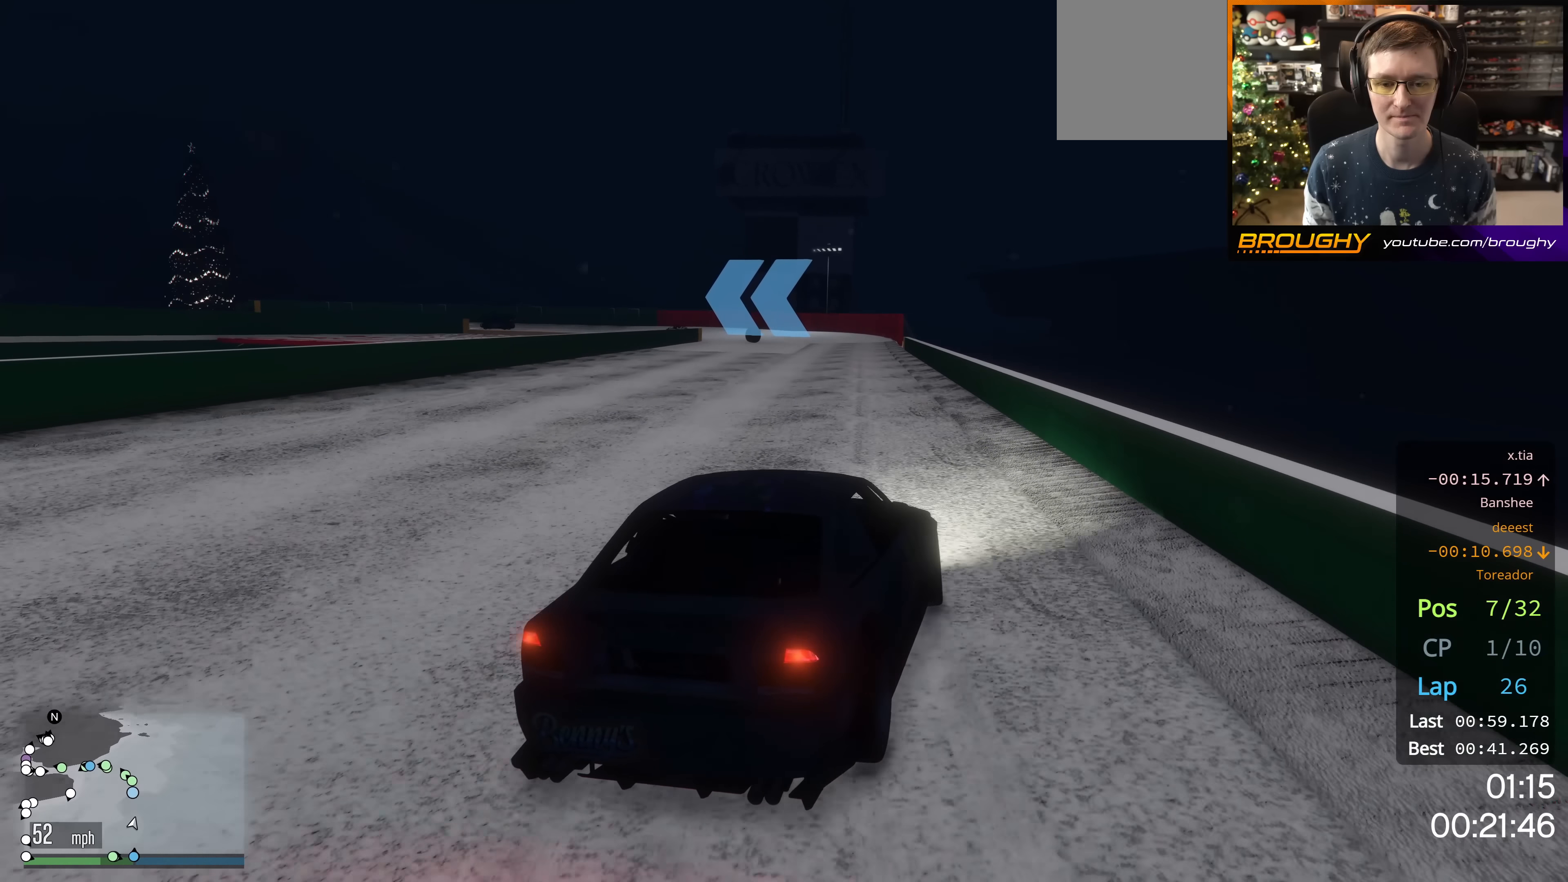
{"buttons": ["R2"], "left_stick": "center", "right_stick": "center", "events": [[184, "left_stick", "up-left"], [384, "left_stick", "center"]]}
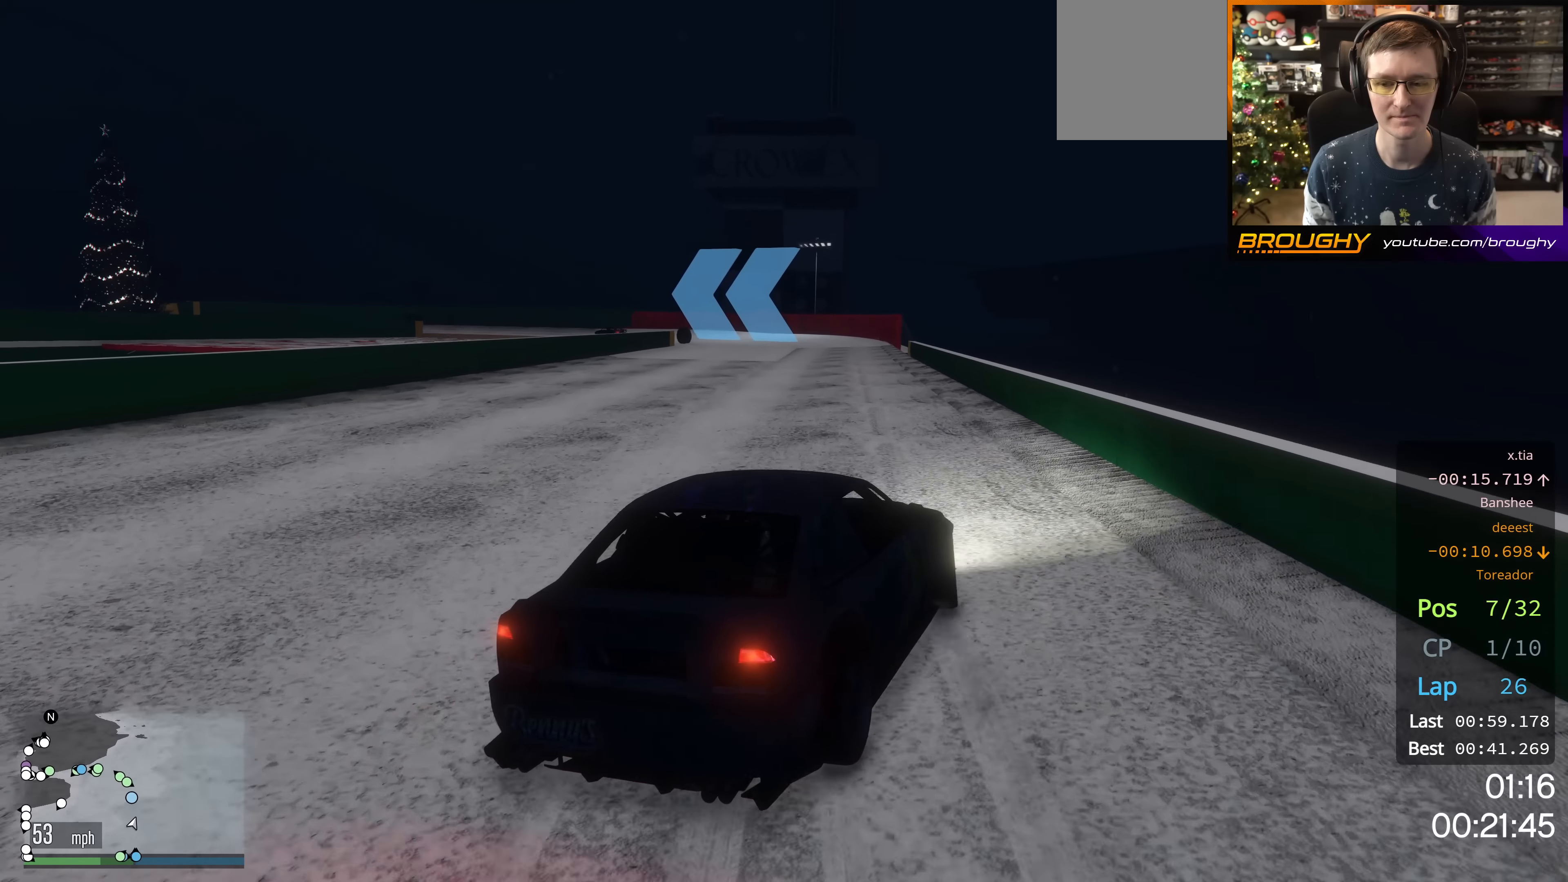
{"buttons": ["R2"], "left_stick": "center", "right_stick": "center", "events": [[66, "left_stick", "up-left"], [150, "left_stick", "center"], [267, "left_stick", "up-left"], [484, "left_stick", "center"]]}
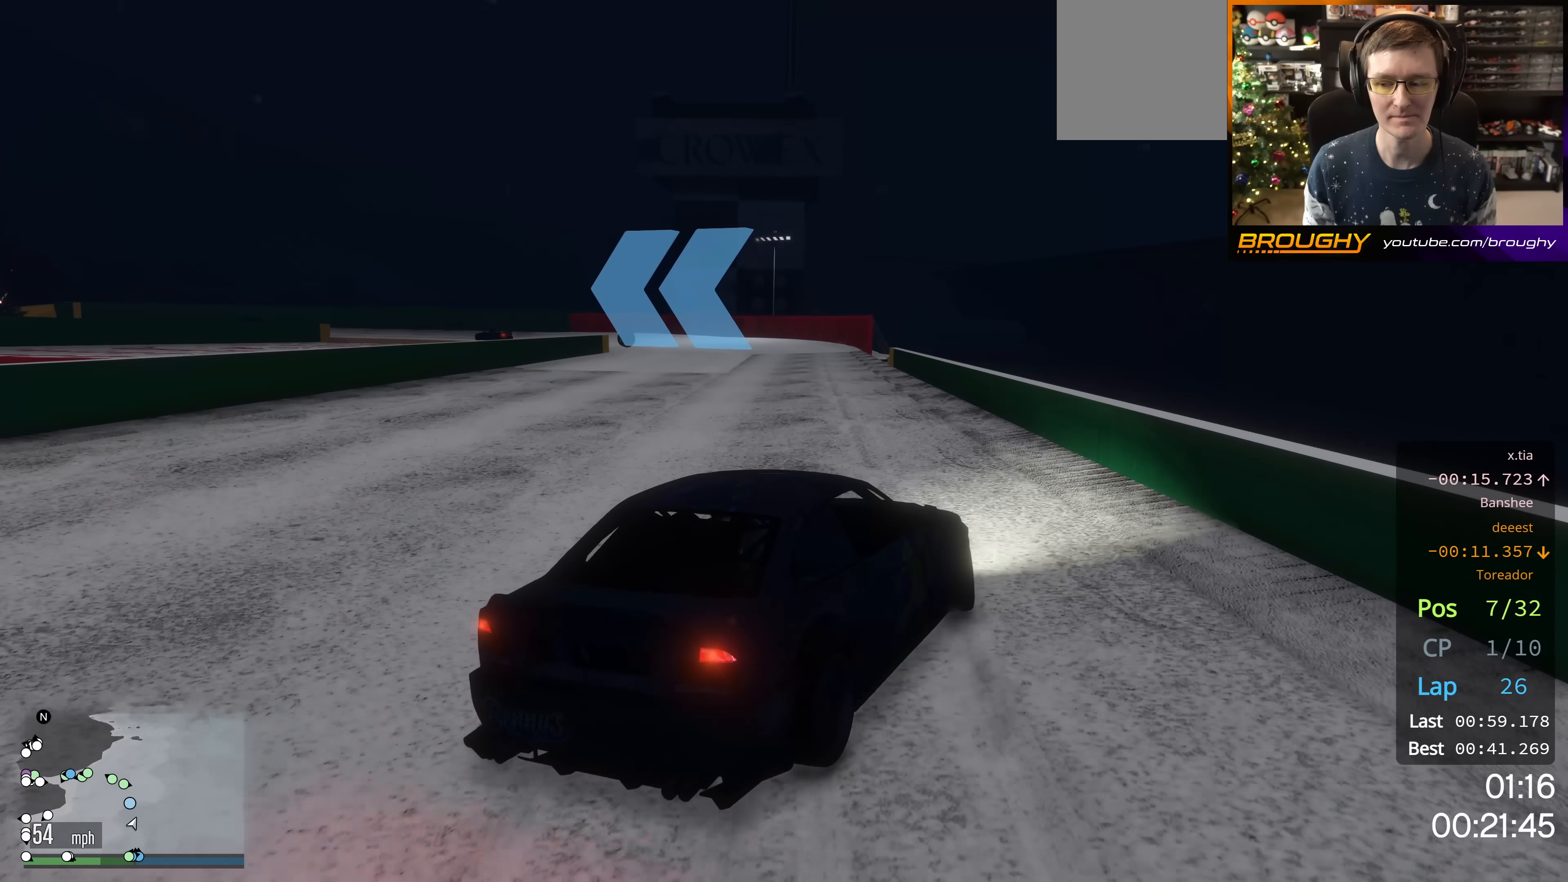
{"buttons": ["R2"], "left_stick": "up-left", "right_stick": "center", "events": [[150, "left_stick", "up-left"]]}